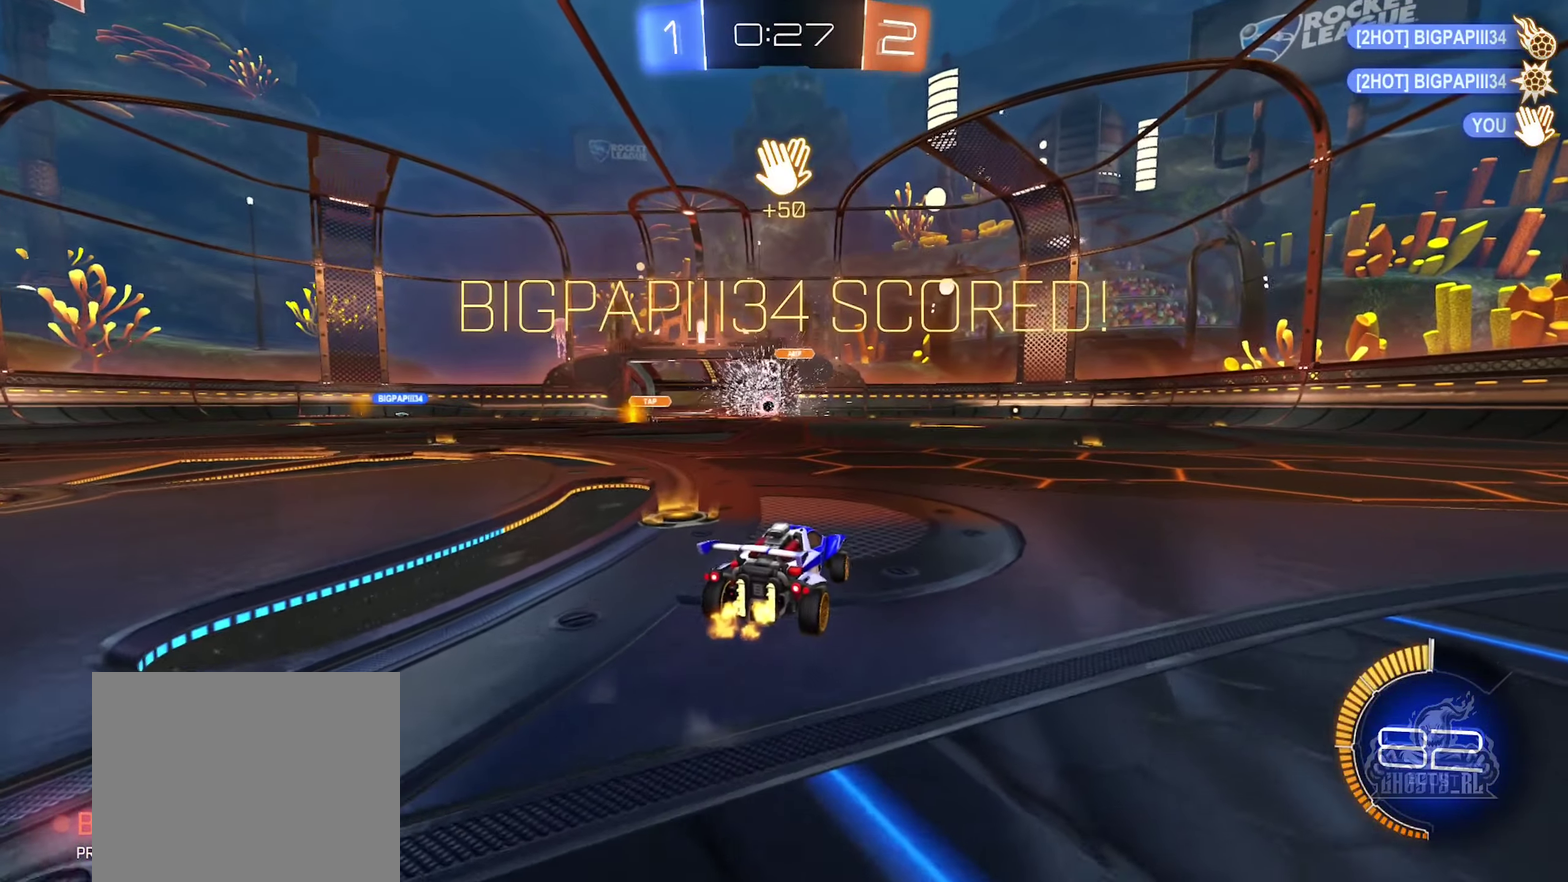
Gameplay with a controller (Xbox layout); each line is a JSON object with the inputs held at the frame after it. "events" lists button and stick changes between this image and that frame as [ms after this image, input, new state], when the widget could be followed in between.
{"buttons": ["R2"], "left_stick": "left", "right_stick": "center", "events": []}
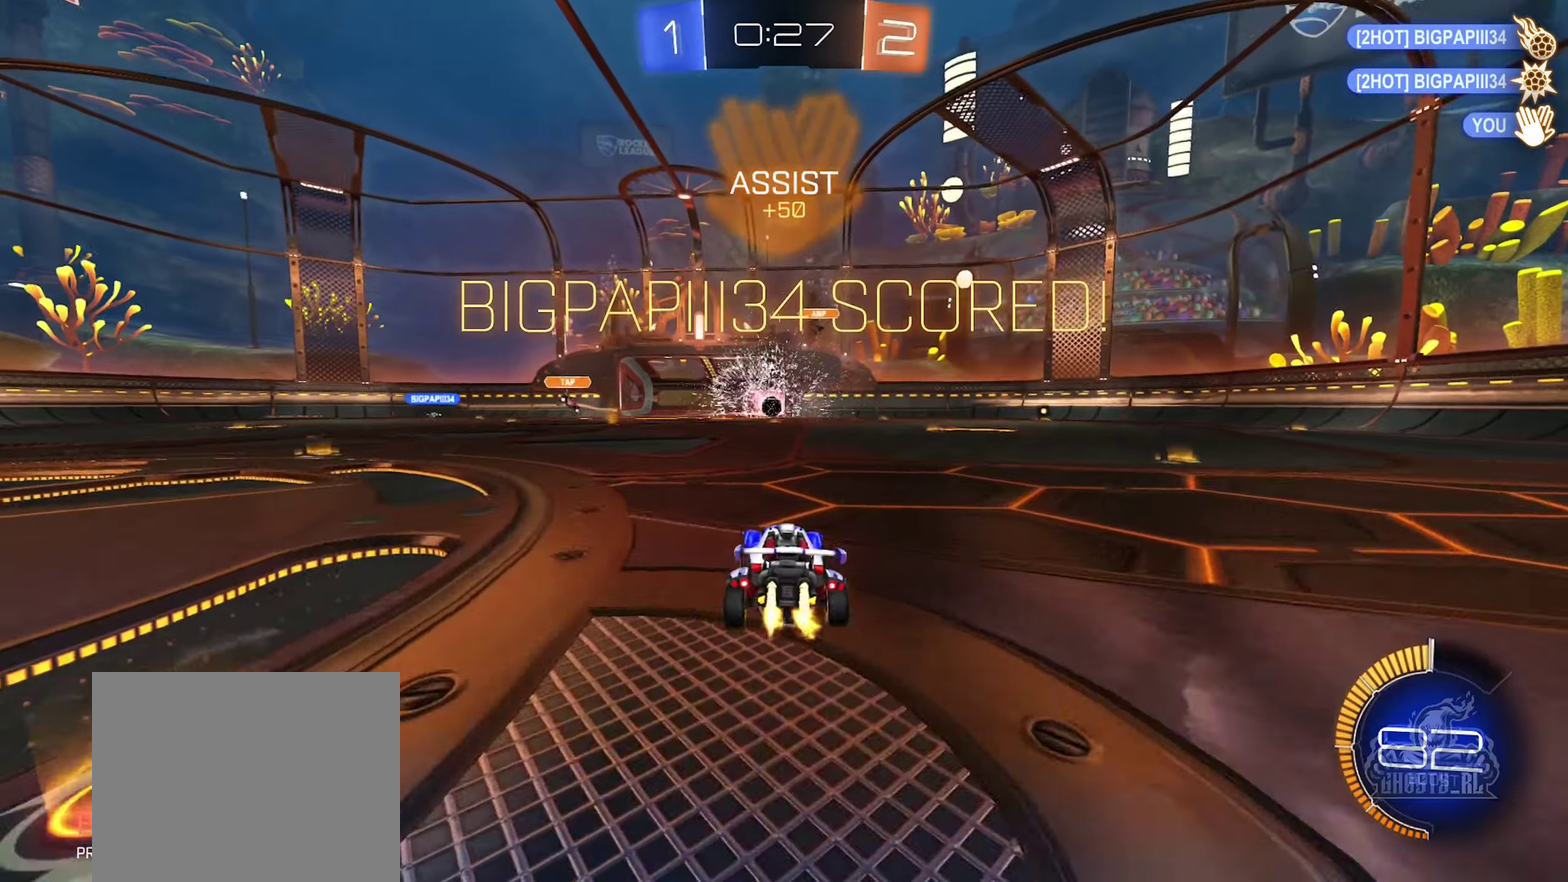
{"buttons": ["A", "B", "R1"], "left_stick": "left", "right_stick": "center", "events": [[17, "B", "down"], [34, "left_stick", "center"], [84, "A", "down"], [84, "left_stick", "down"], [117, "R2", "up"], [217, "A", "up"], [300, "left_stick", "center"], [367, "A", "down"], [417, "R1", "down"], [434, "left_stick", "left"]]}
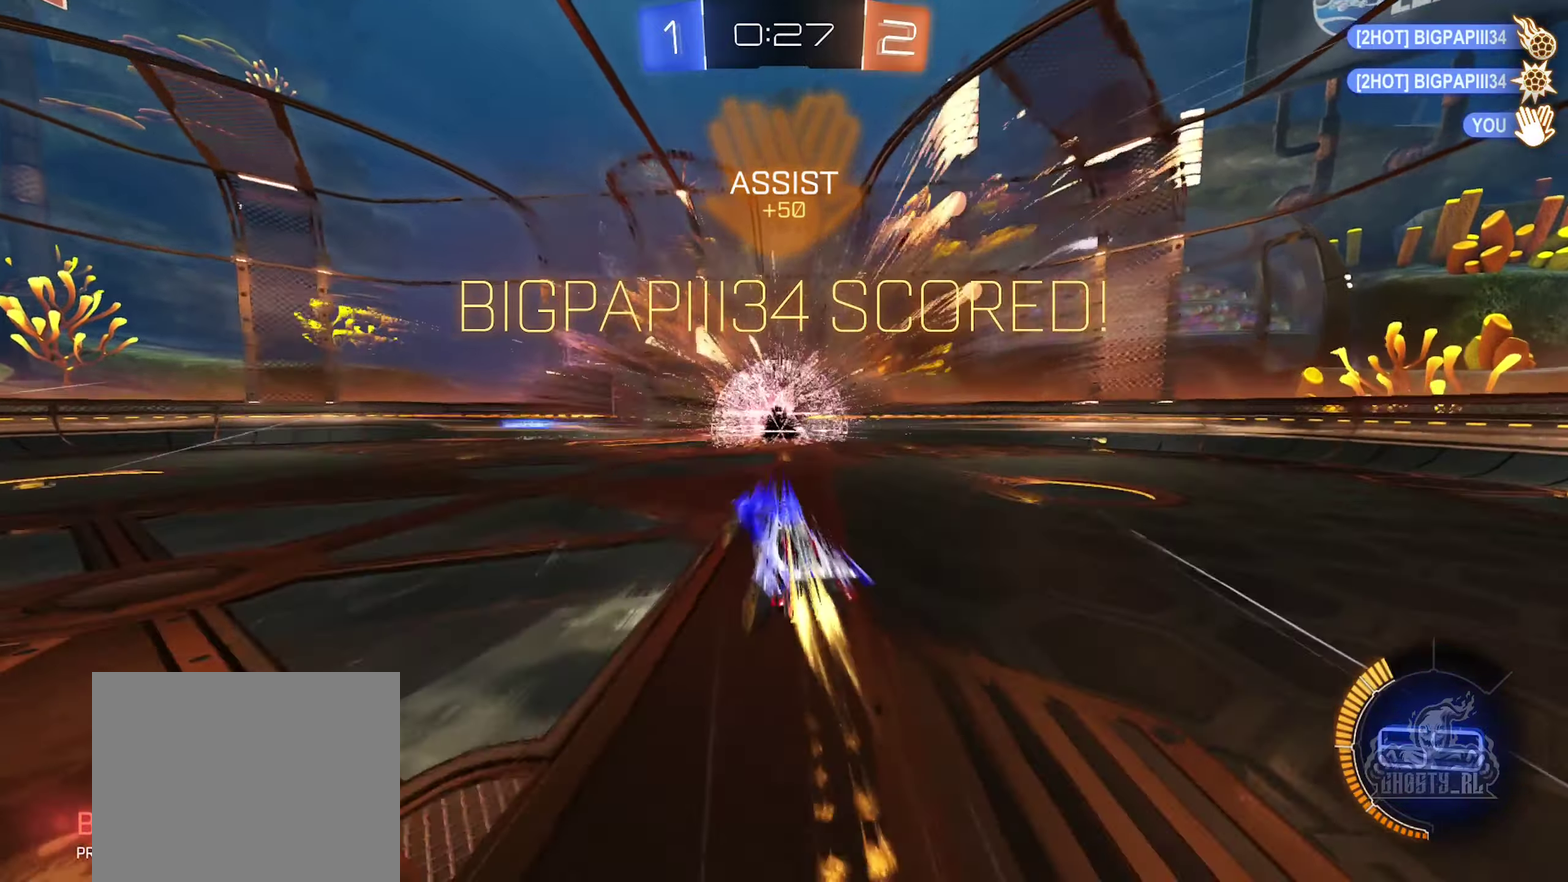
{"buttons": [], "left_stick": "center", "right_stick": "center", "events": [[50, "A", "up"], [50, "left_stick", "up-left"], [117, "left_stick", "center"], [267, "left_stick", "down-left"], [284, "B", "up"], [334, "R1", "up"], [384, "left_stick", "center"]]}
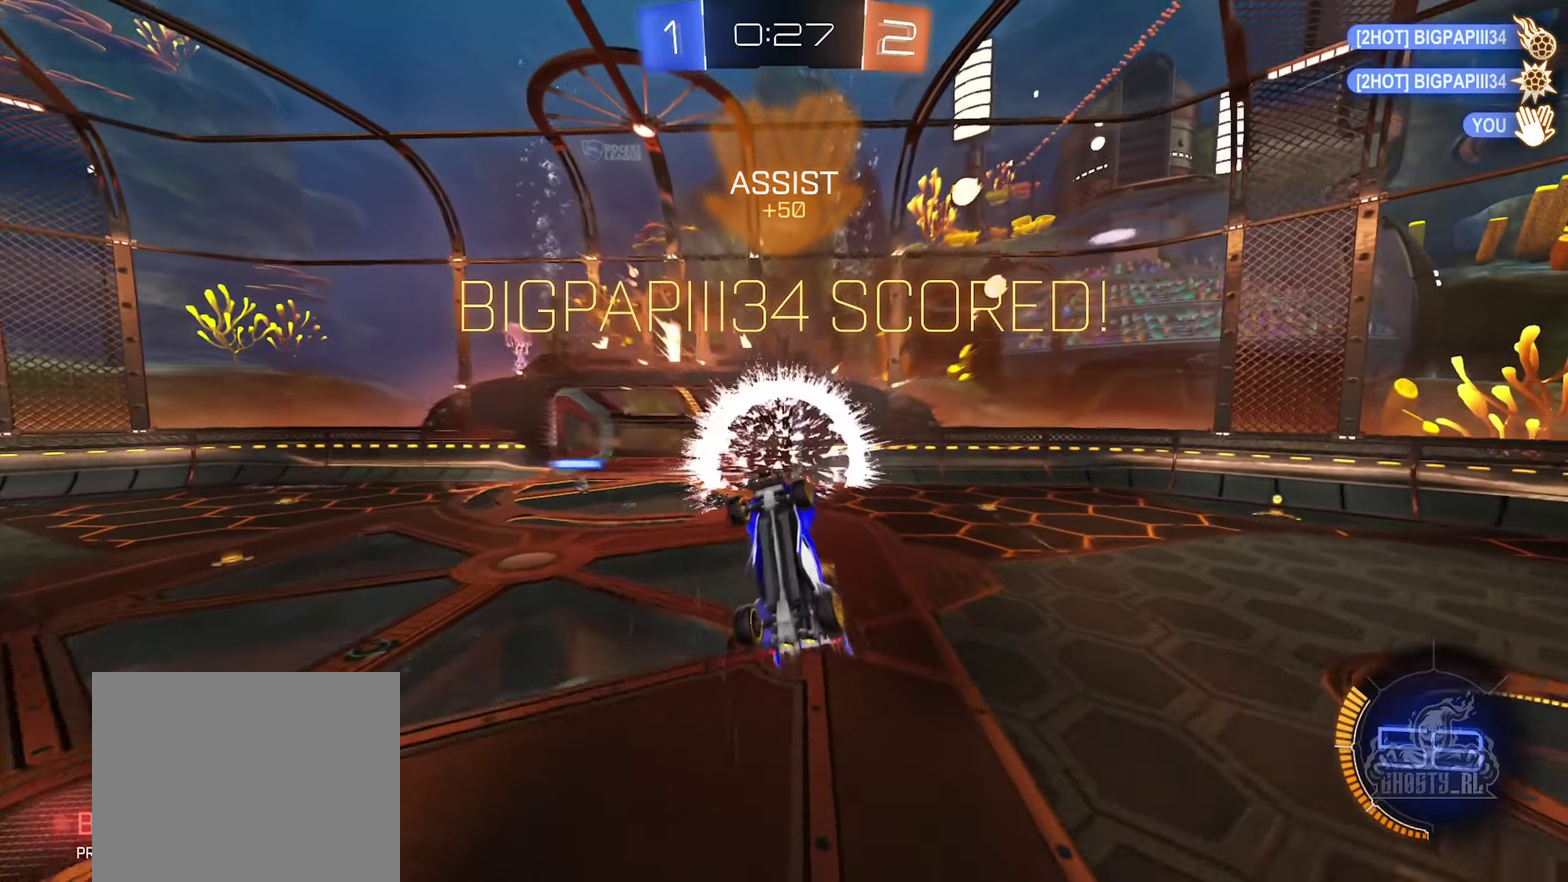
{"buttons": [], "left_stick": "center", "right_stick": "center", "events": []}
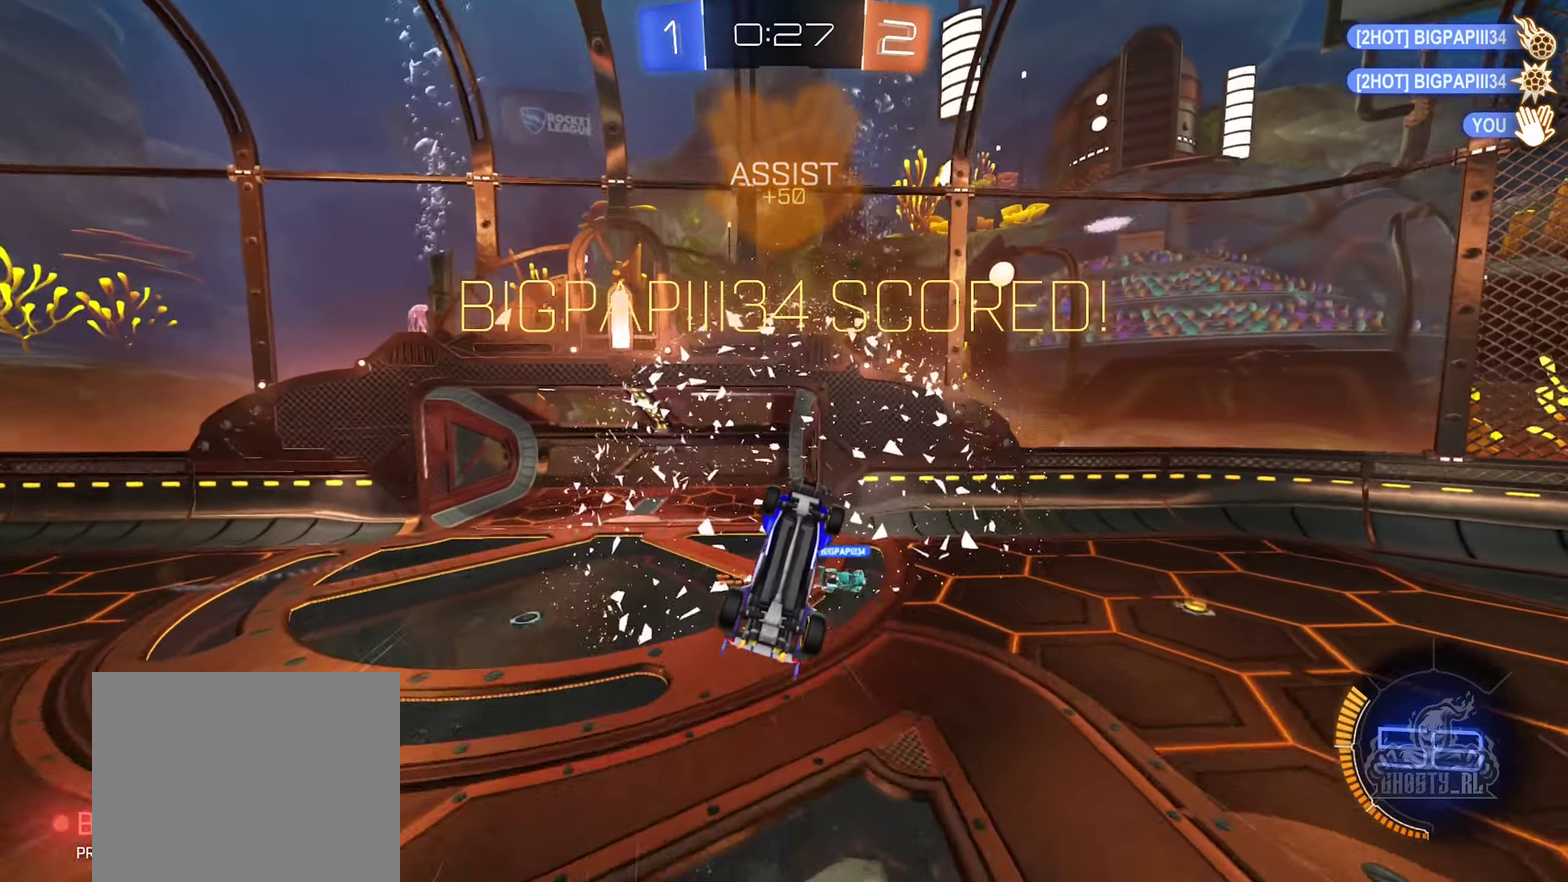
{"buttons": [], "left_stick": "center", "right_stick": "center", "events": []}
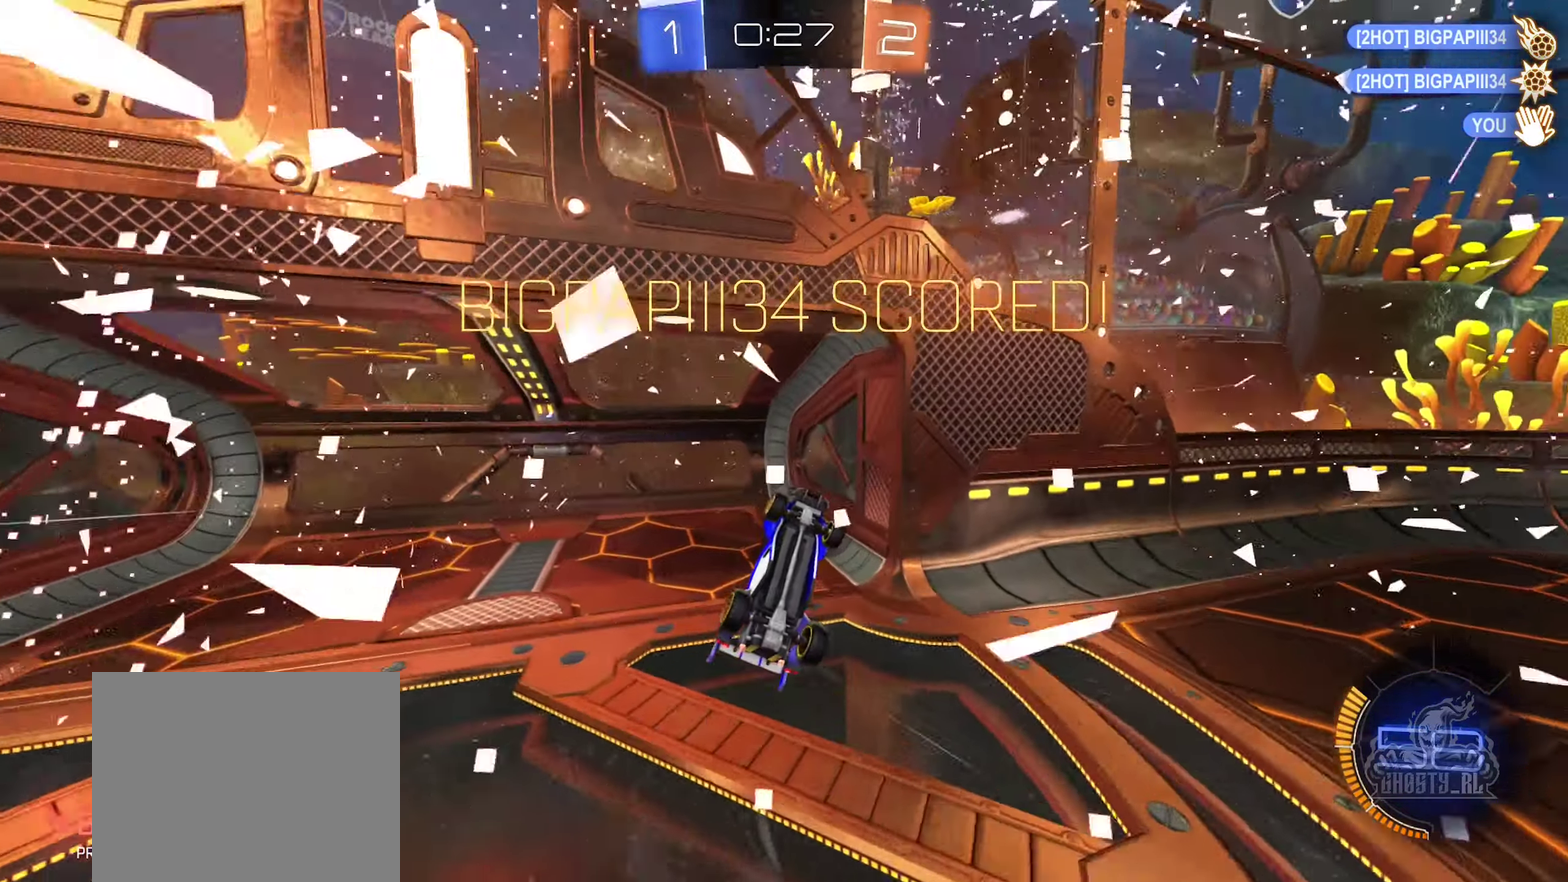
{"buttons": [], "left_stick": "center", "right_stick": "center", "events": []}
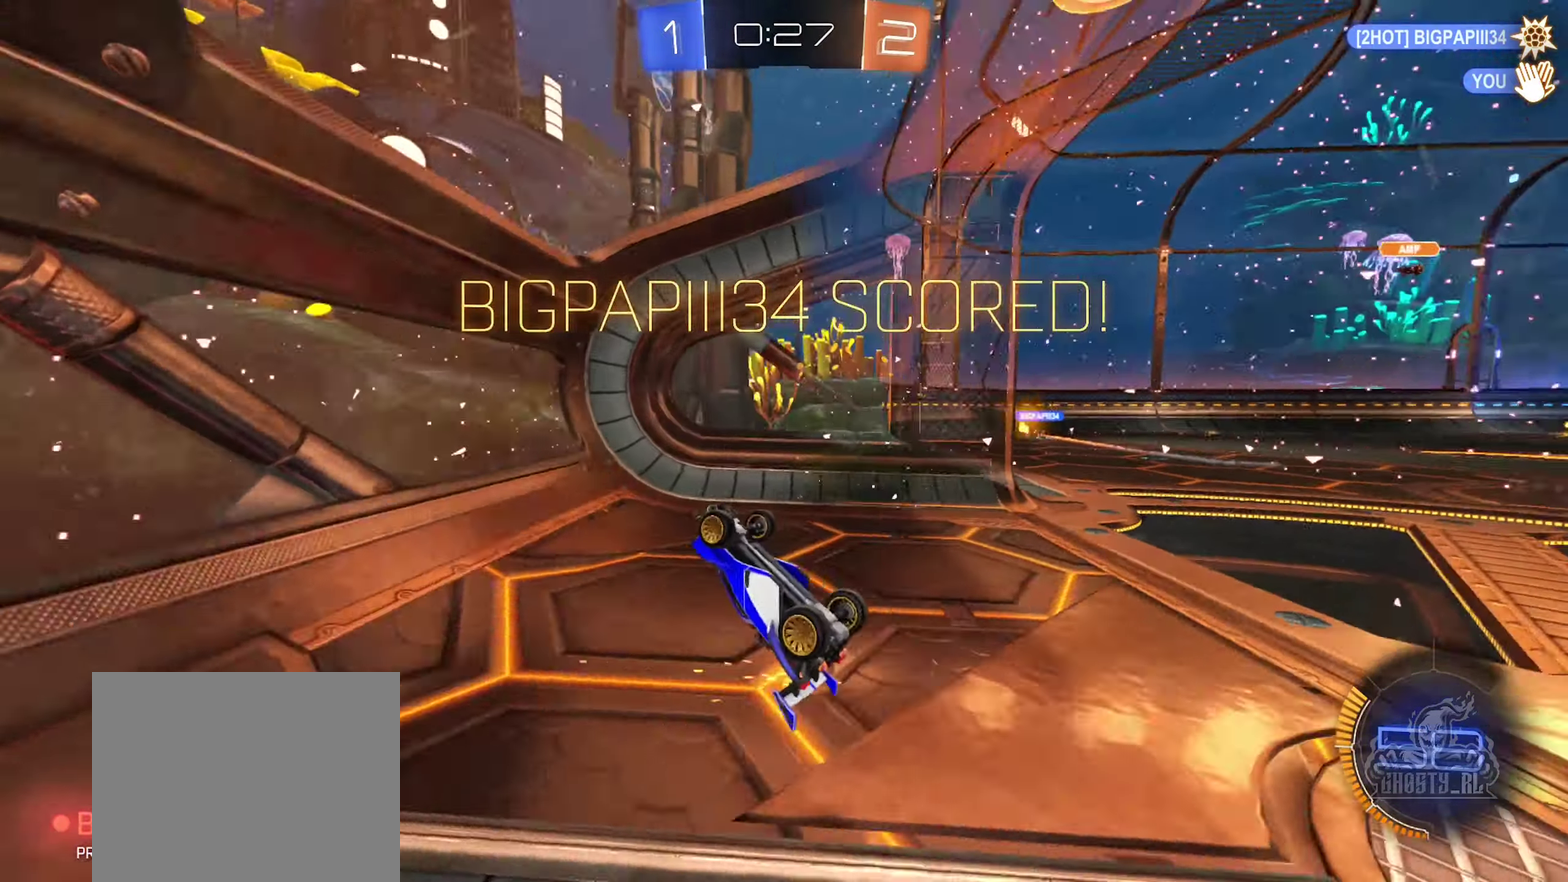
{"buttons": [], "left_stick": "center", "right_stick": "center", "events": []}
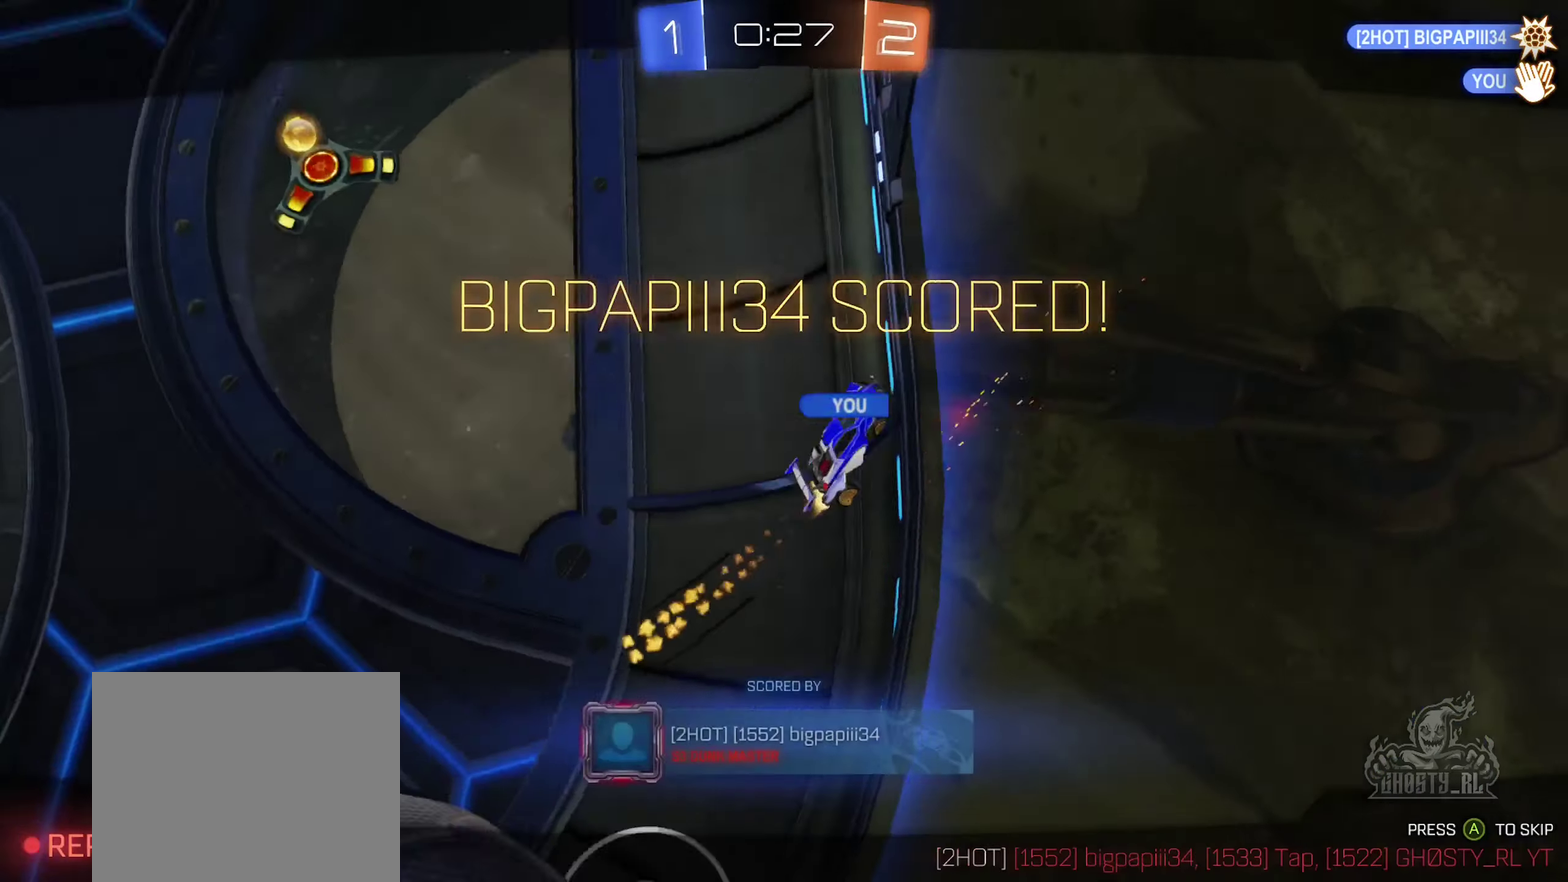
{"buttons": [], "left_stick": "center", "right_stick": "center", "events": []}
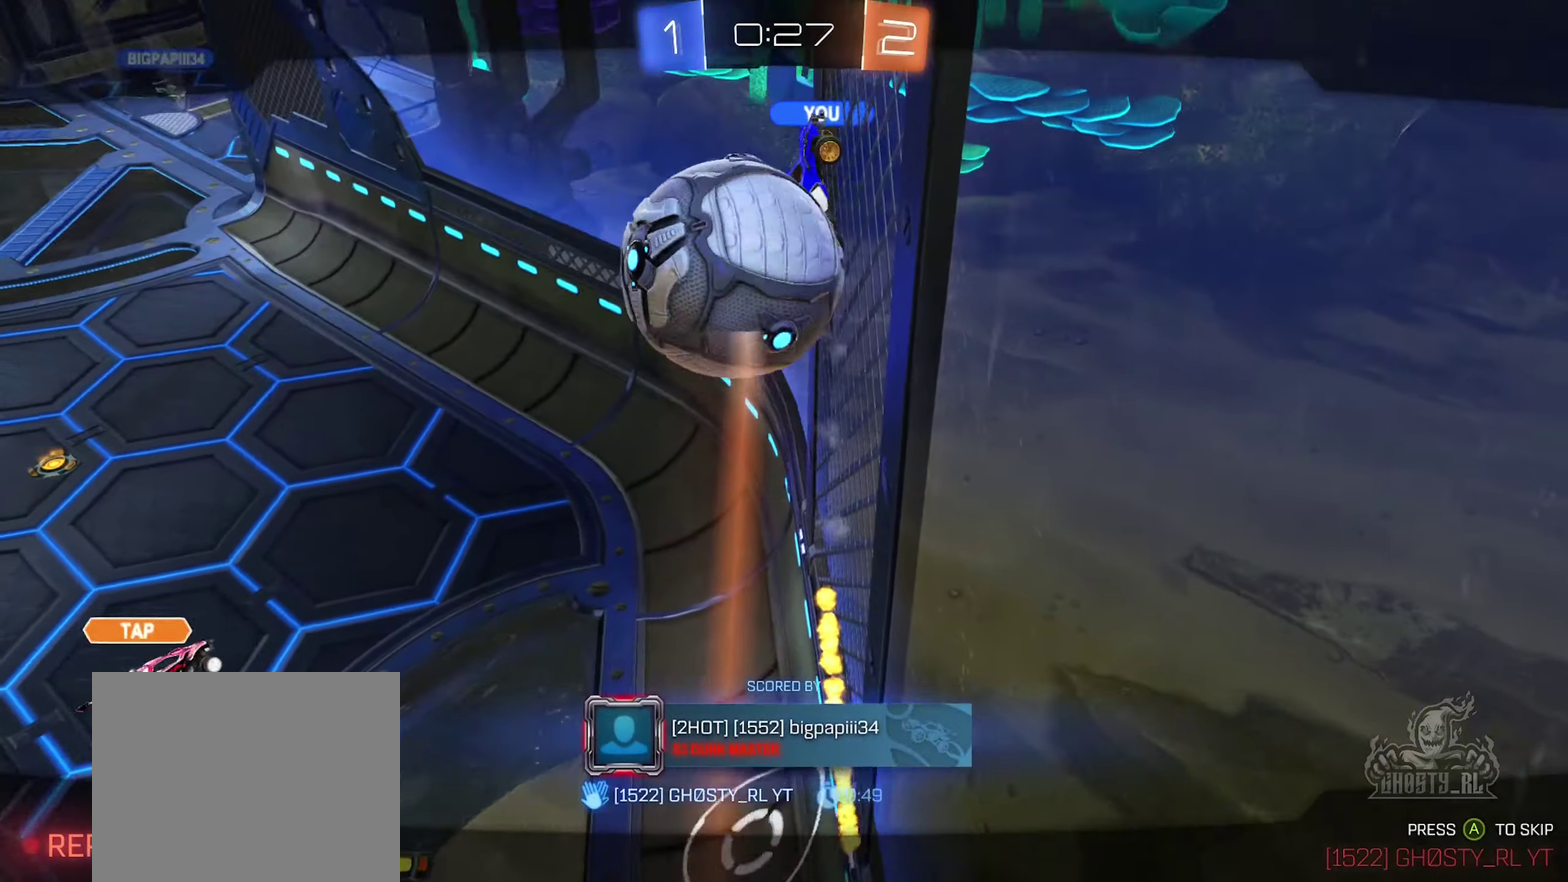
{"buttons": [], "left_stick": "center", "right_stick": "center", "events": []}
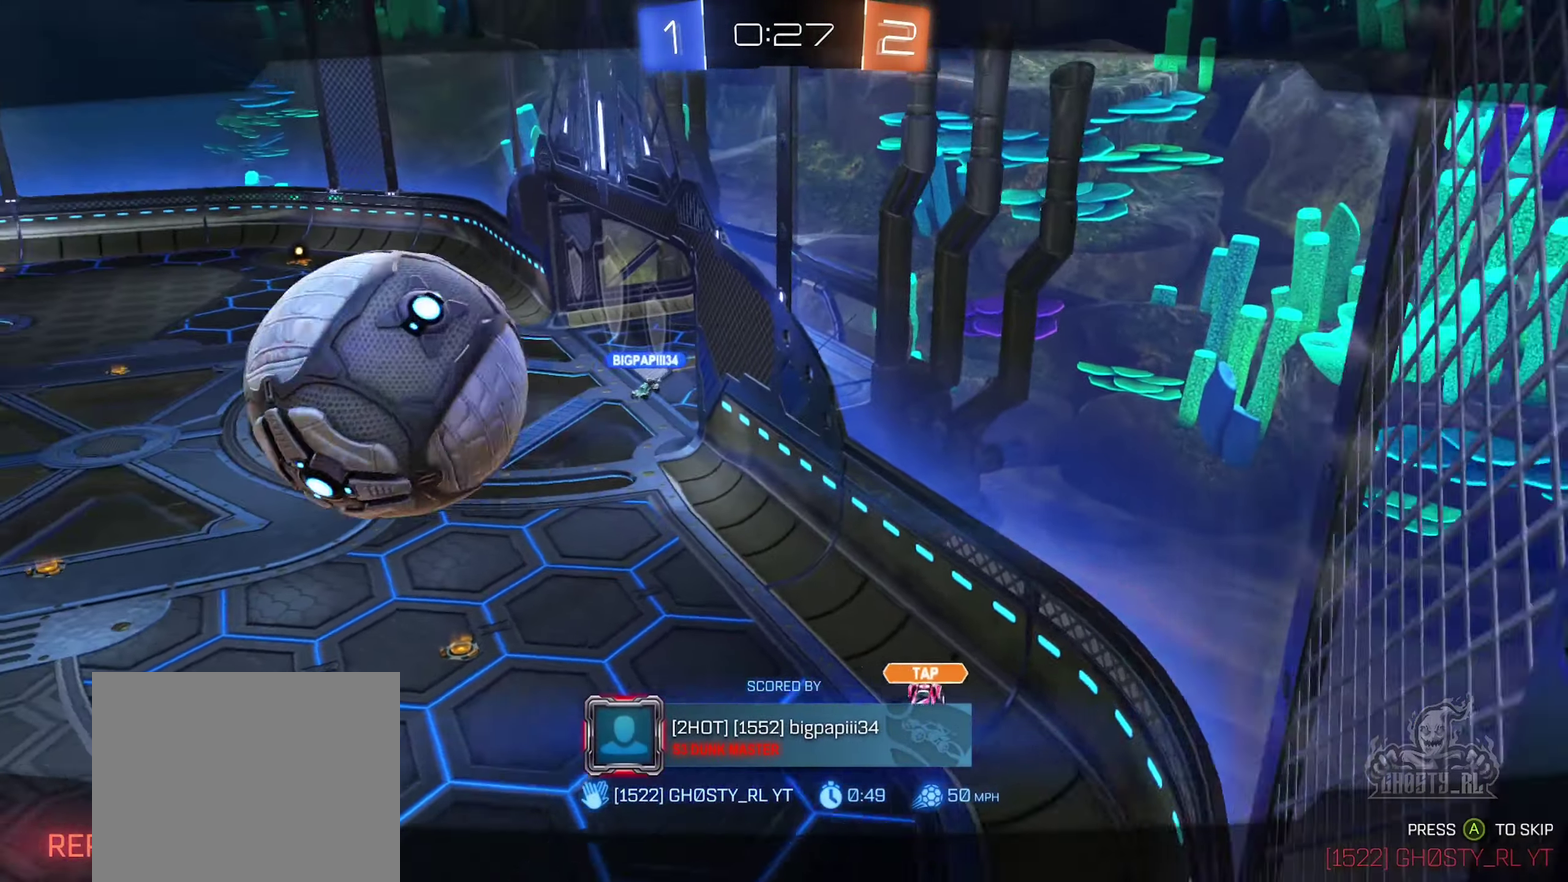
{"buttons": [], "left_stick": "center", "right_stick": "center", "events": []}
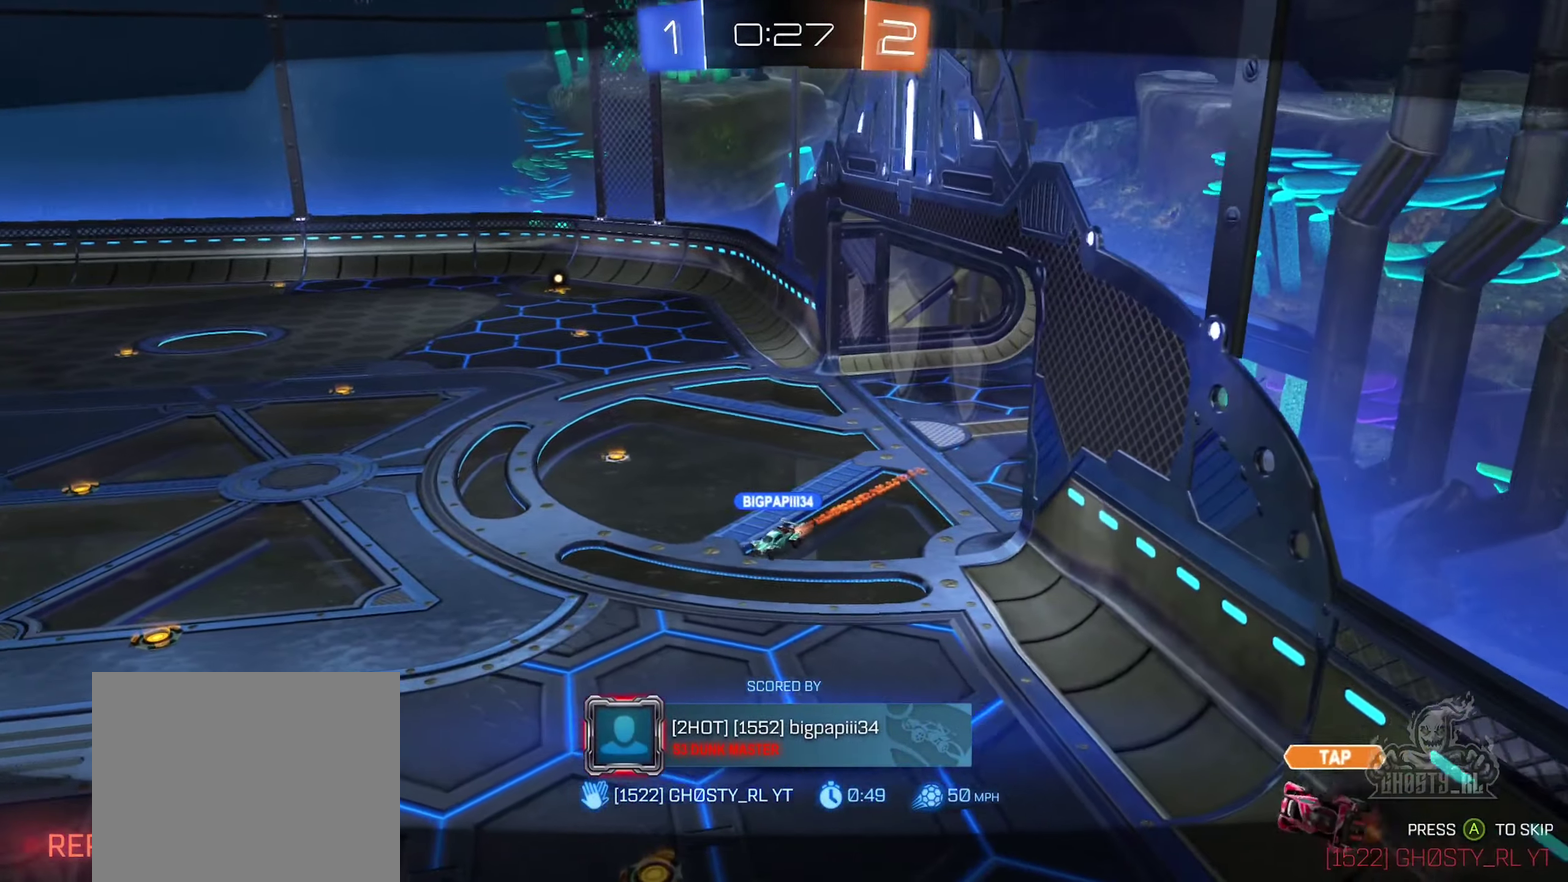
{"buttons": [], "left_stick": "center", "right_stick": "center", "events": []}
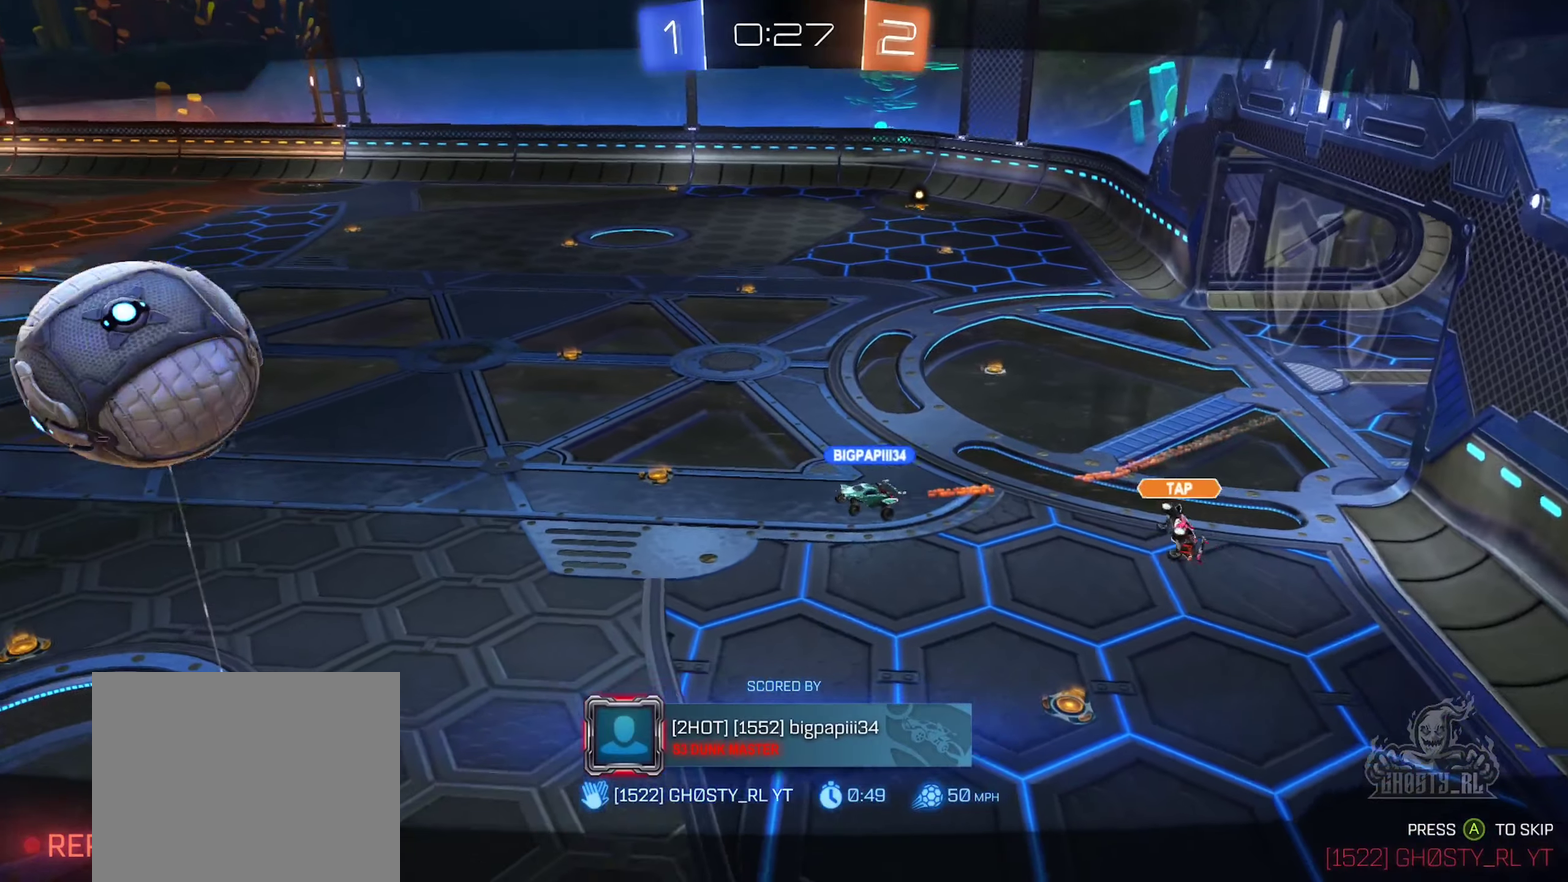
{"buttons": [], "left_stick": "center", "right_stick": "center", "events": []}
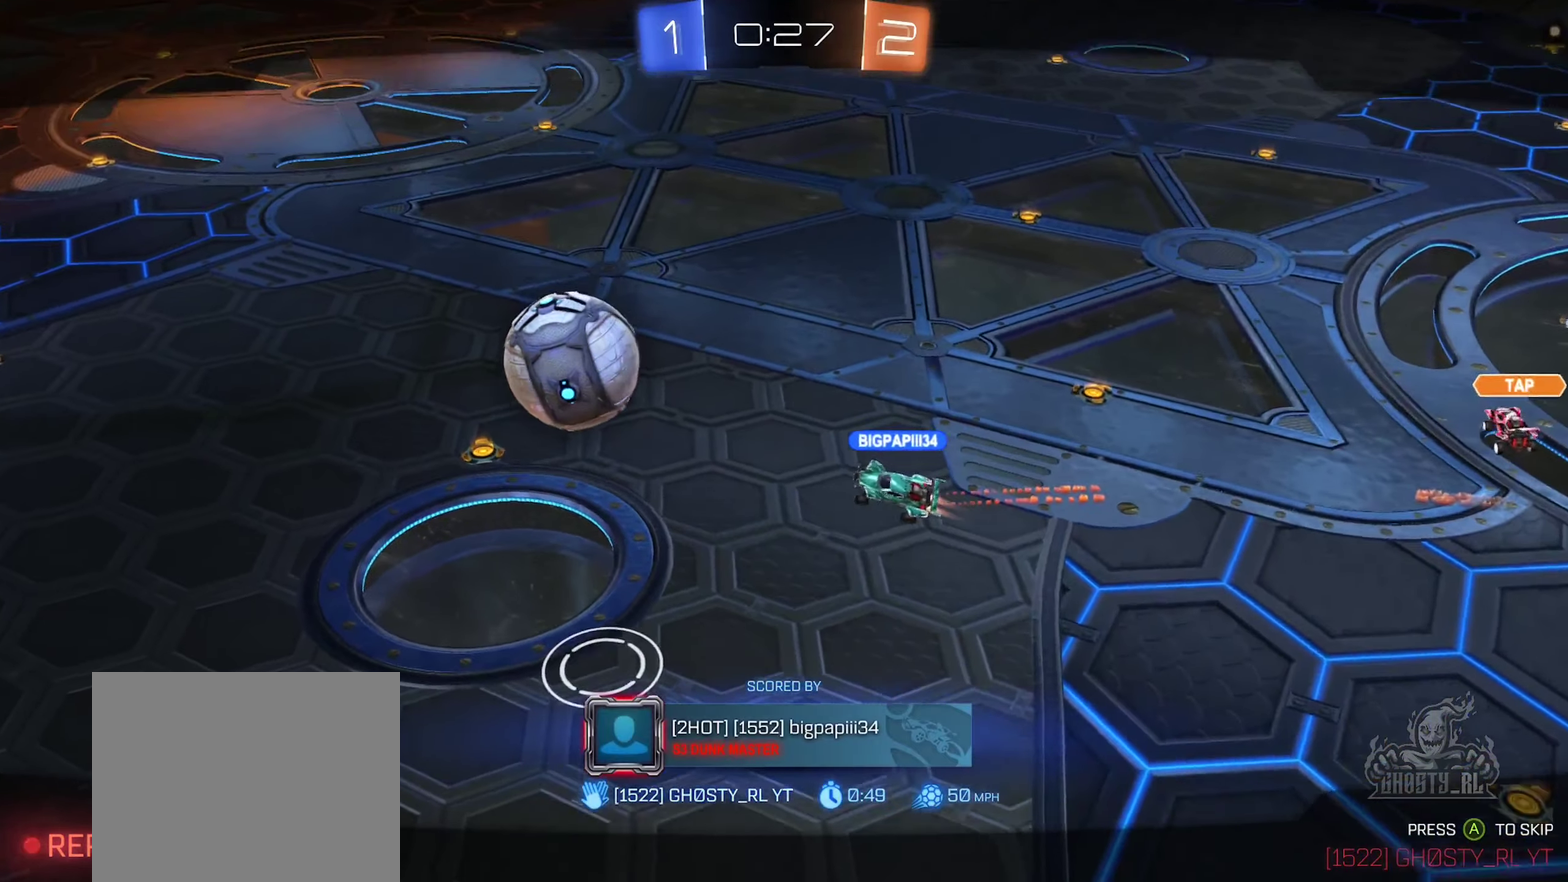
{"buttons": ["A"], "left_stick": "center", "right_stick": "center", "events": [[400, "A", "down"]]}
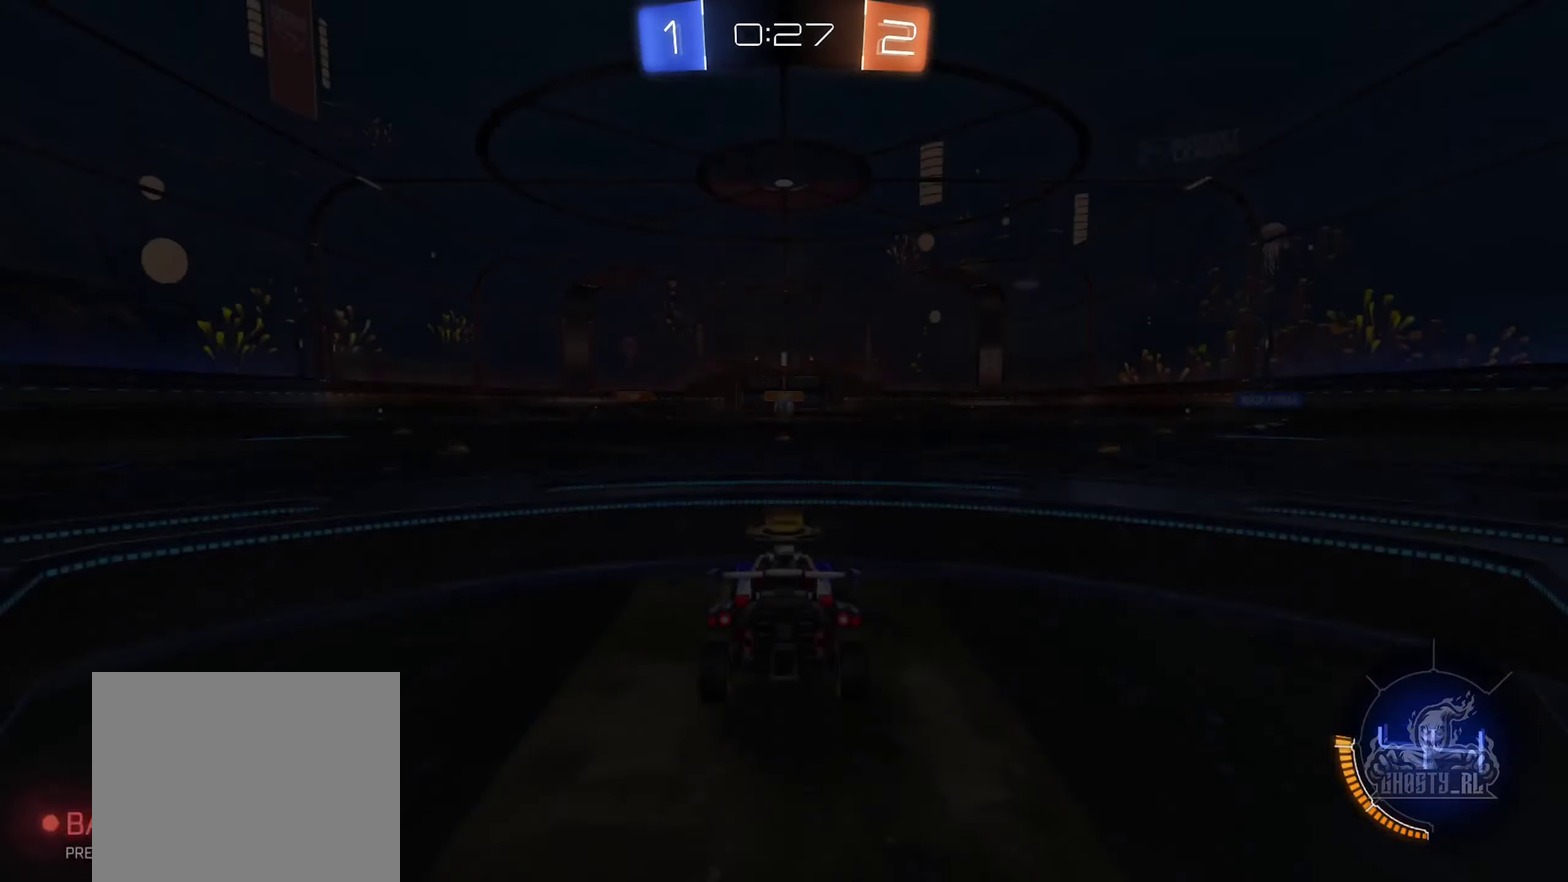
{"buttons": ["X"], "left_stick": "center", "right_stick": "center", "events": [[100, "A", "up"], [216, "X", "down"]]}
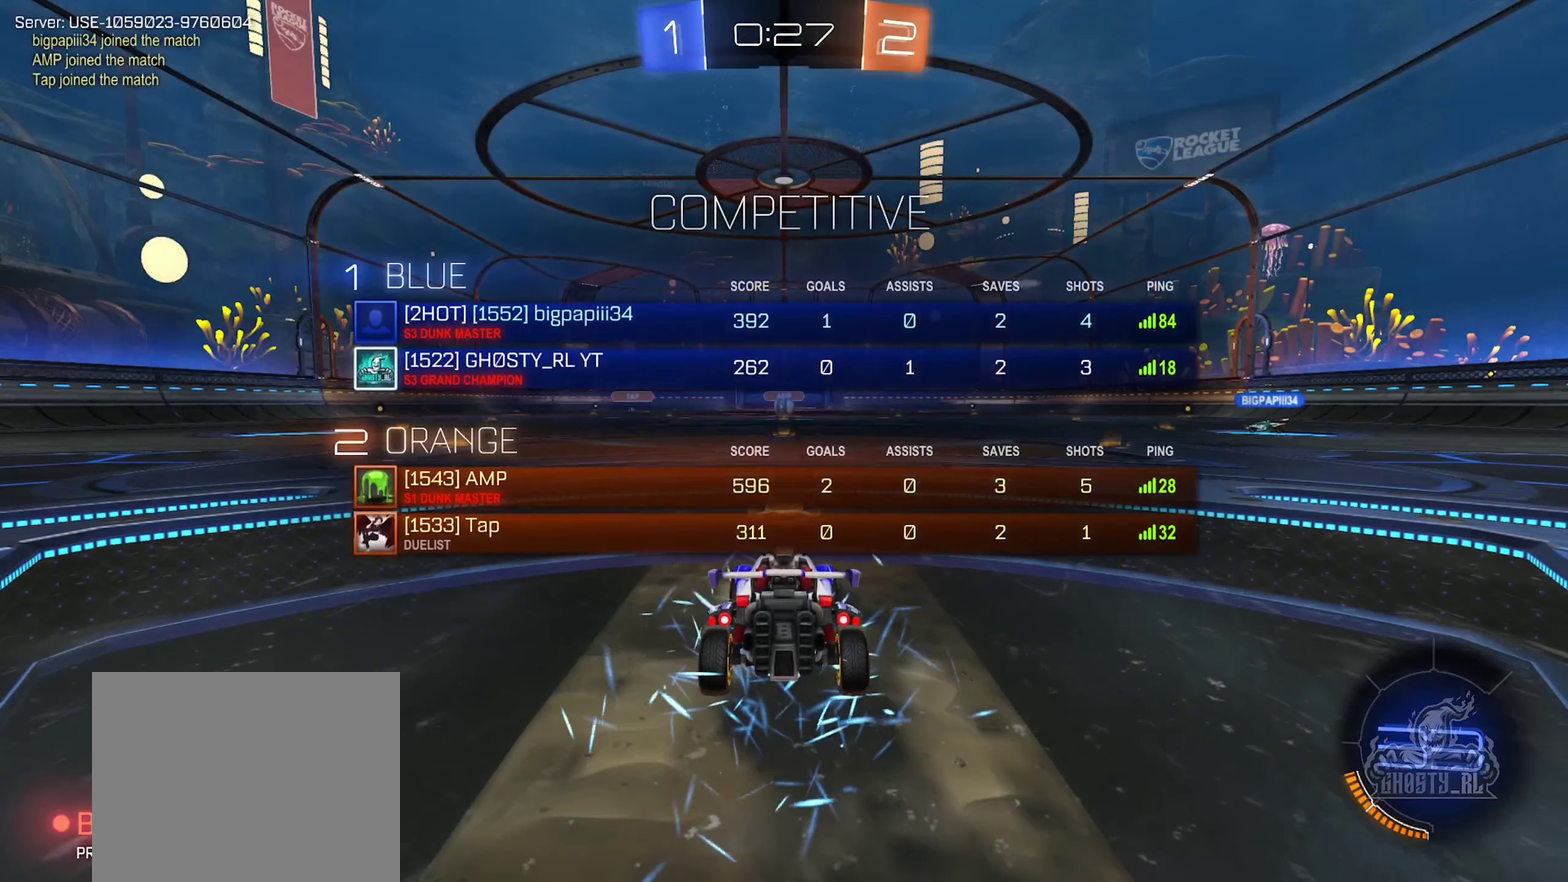
{"buttons": ["X"], "left_stick": "center", "right_stick": "center", "events": []}
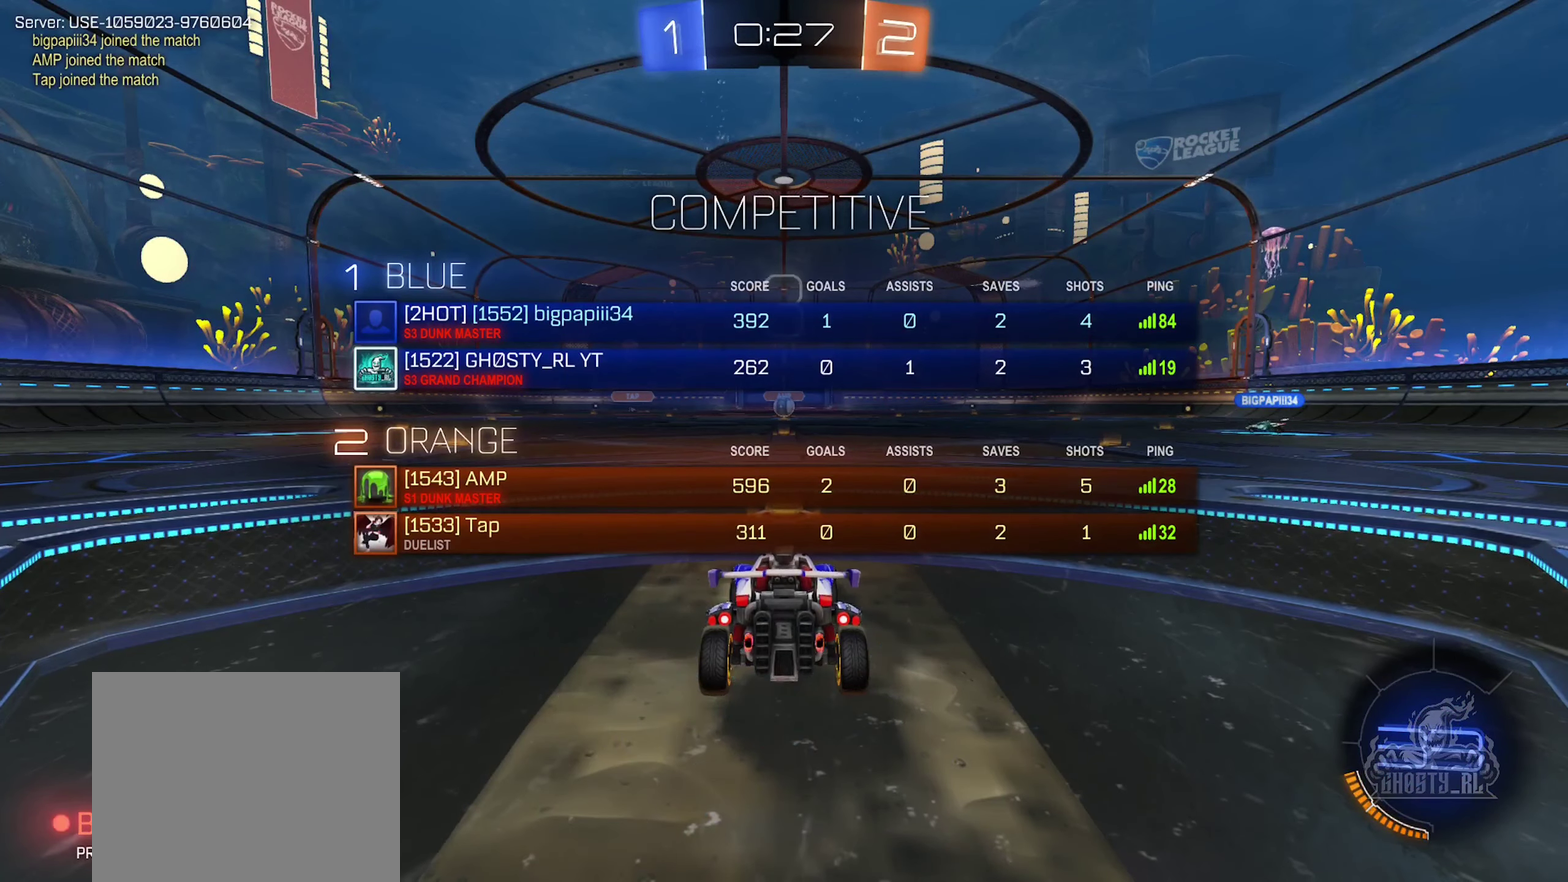
{"buttons": ["X"], "left_stick": "center", "right_stick": "center", "events": []}
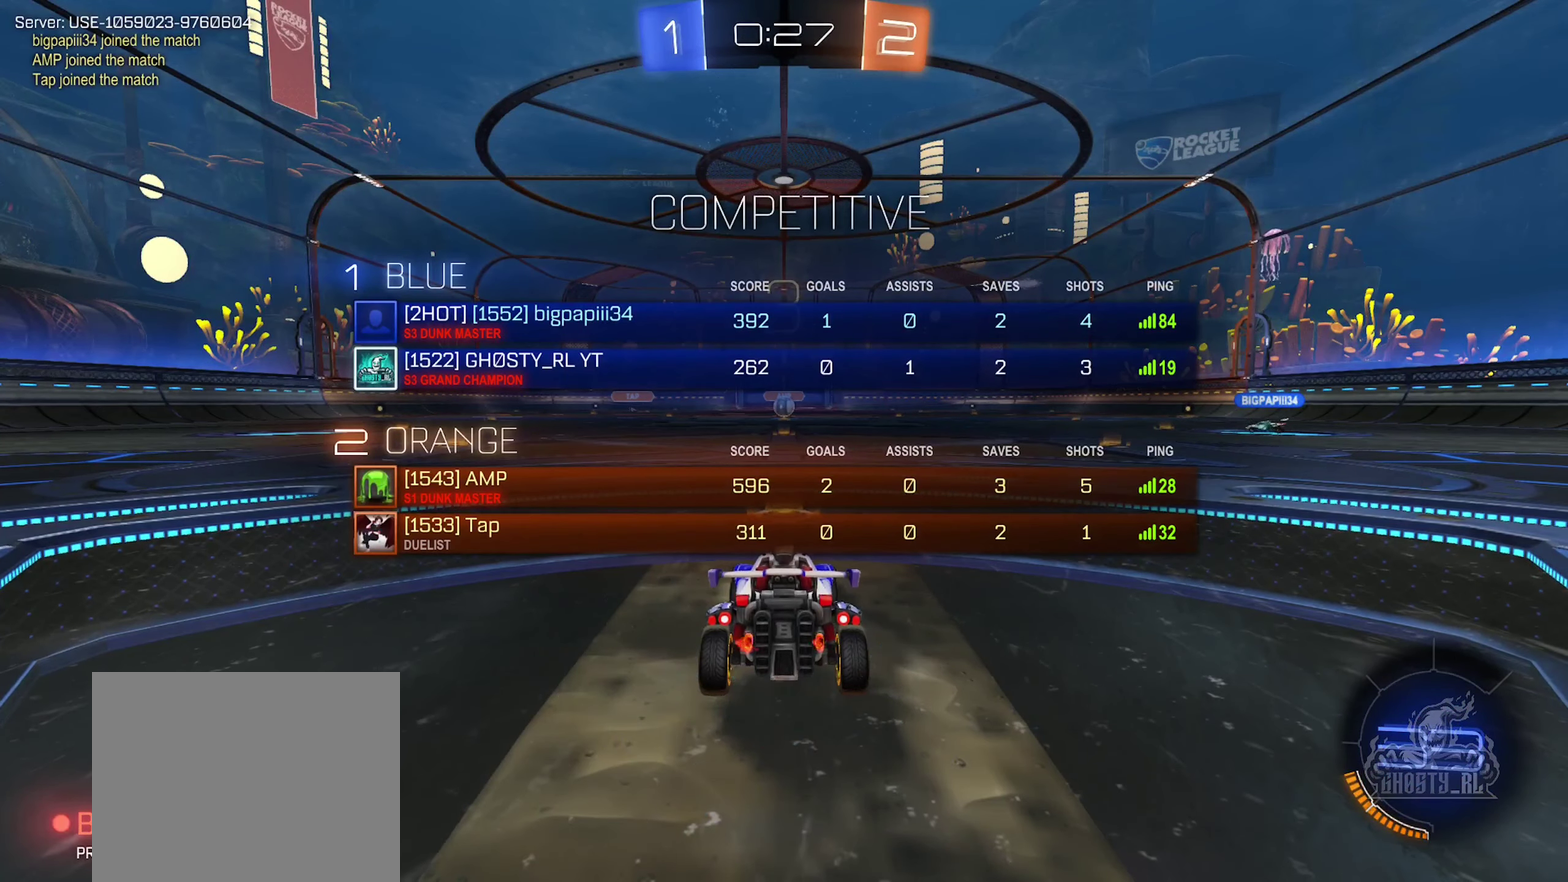
{"buttons": ["X"], "left_stick": "center", "right_stick": "center", "events": []}
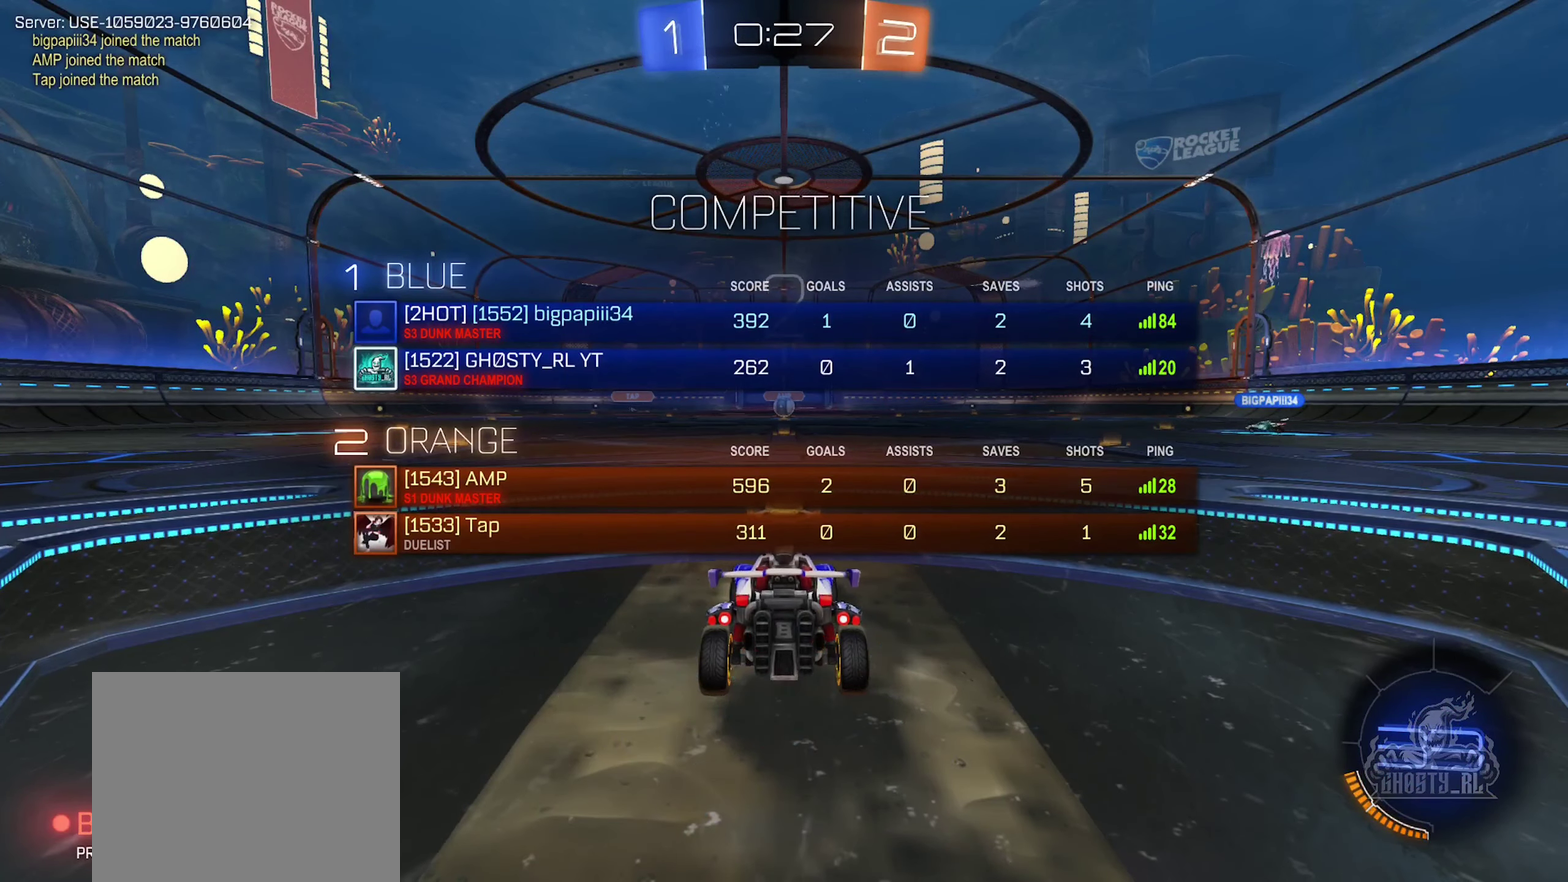
{"buttons": ["X"], "left_stick": "center", "right_stick": "center", "events": []}
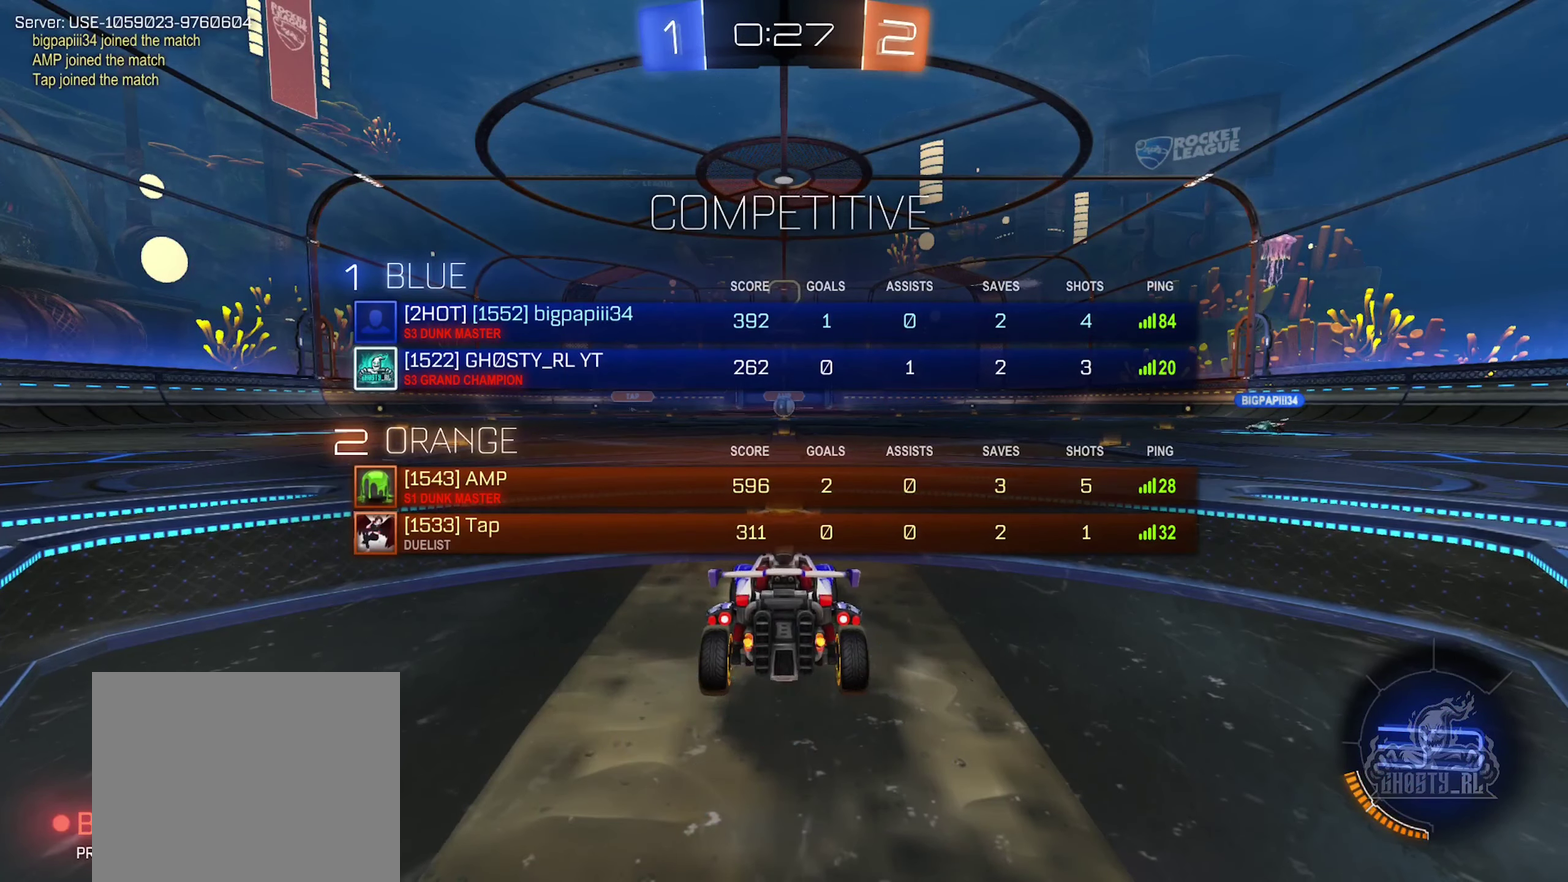
{"buttons": [], "left_stick": "center", "right_stick": "center", "events": [[433, "X", "up"]]}
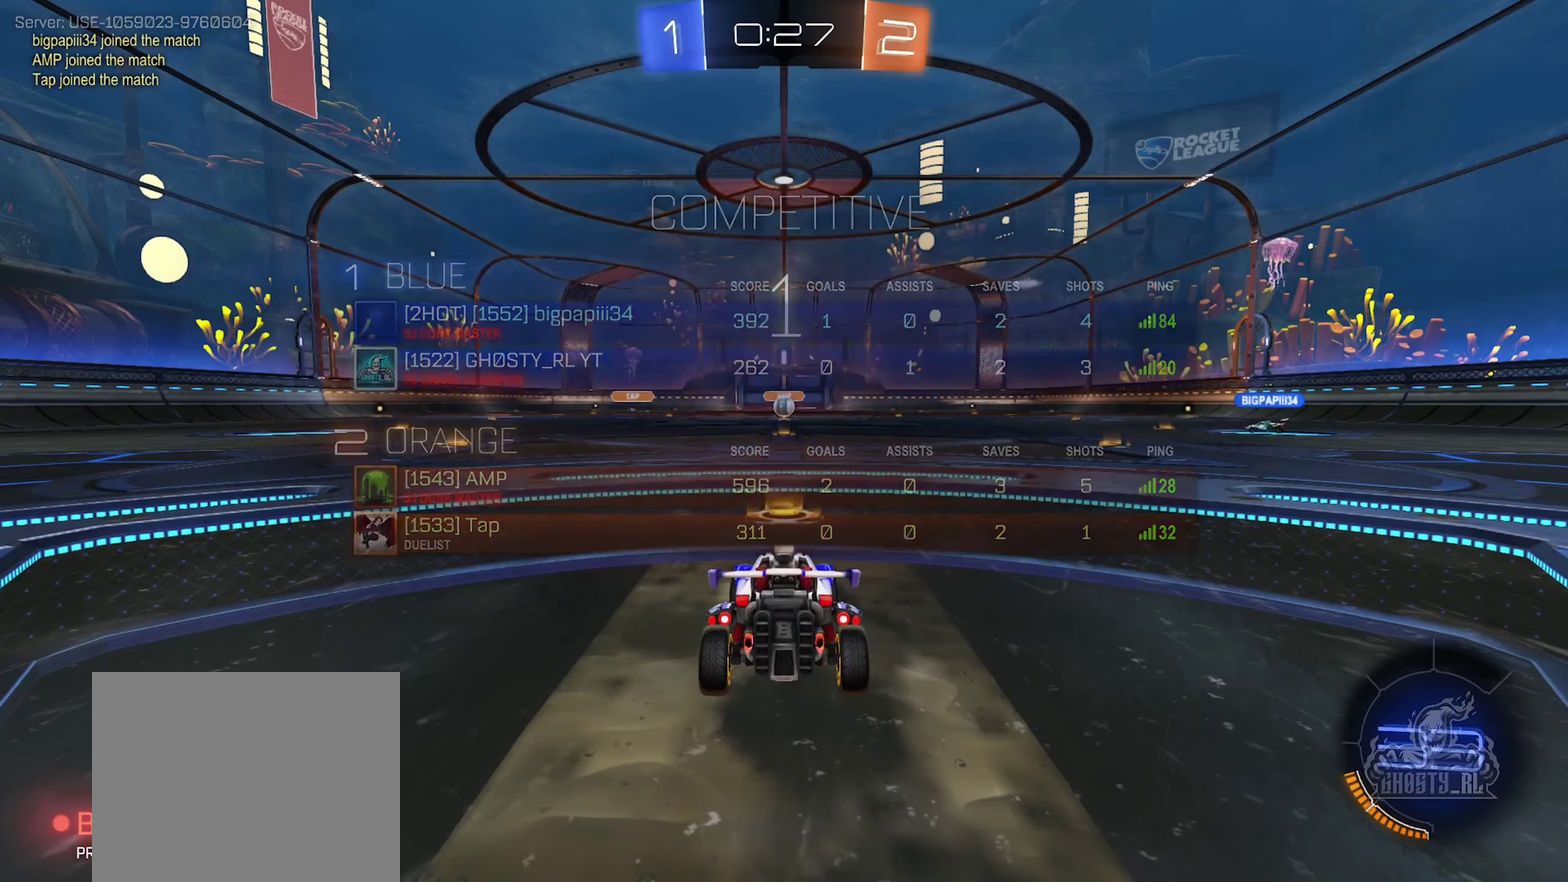
{"buttons": [], "left_stick": "center", "right_stick": "center", "events": []}
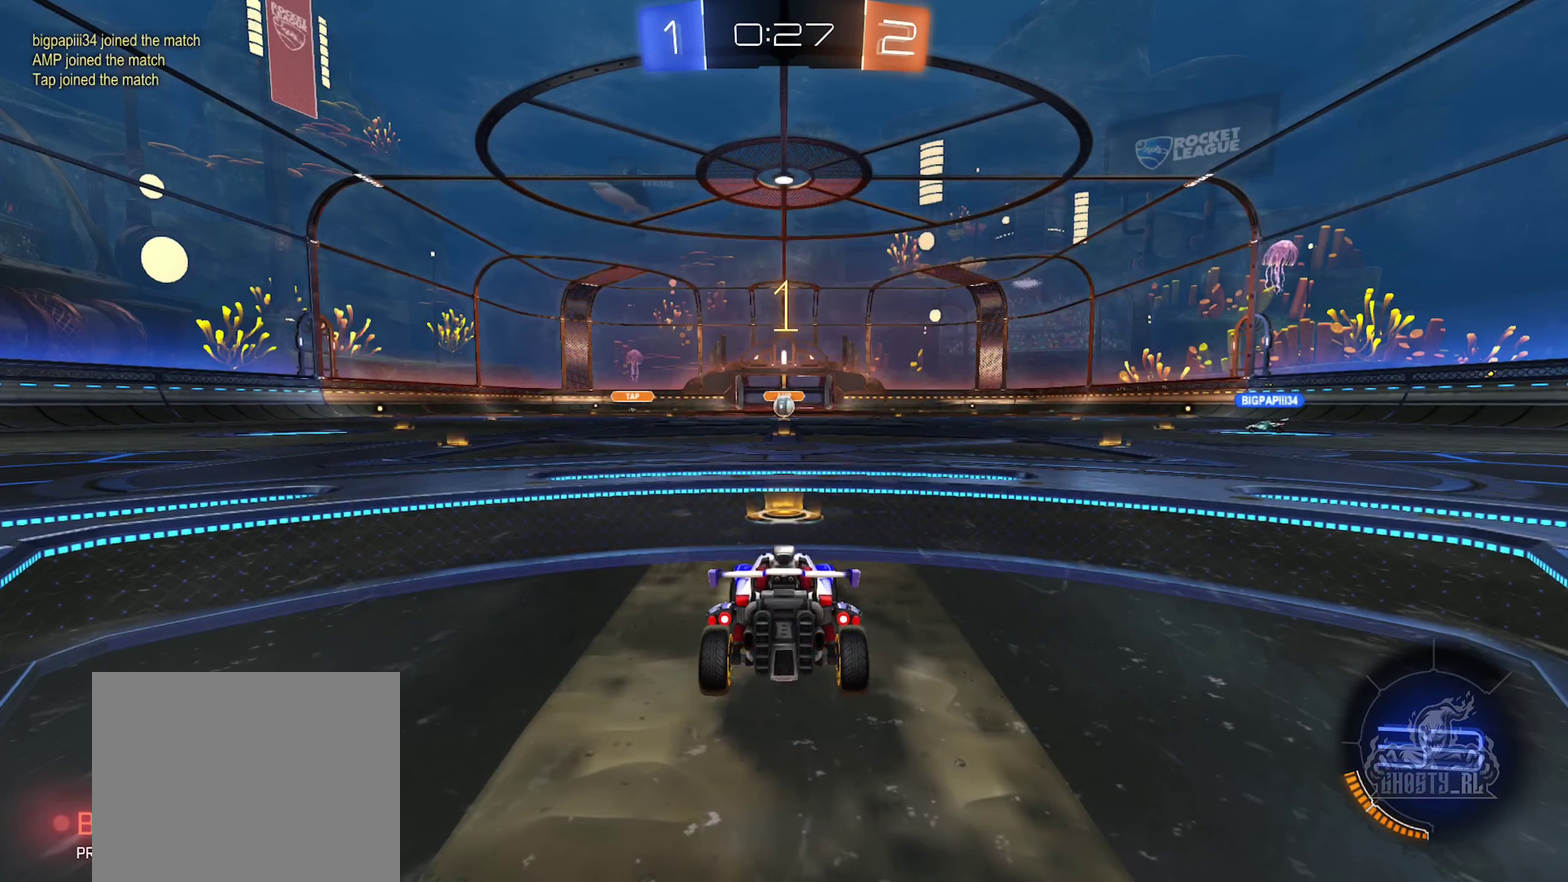
{"buttons": ["R2"], "left_stick": "center", "right_stick": "center", "events": [[16, "R2", "down"]]}
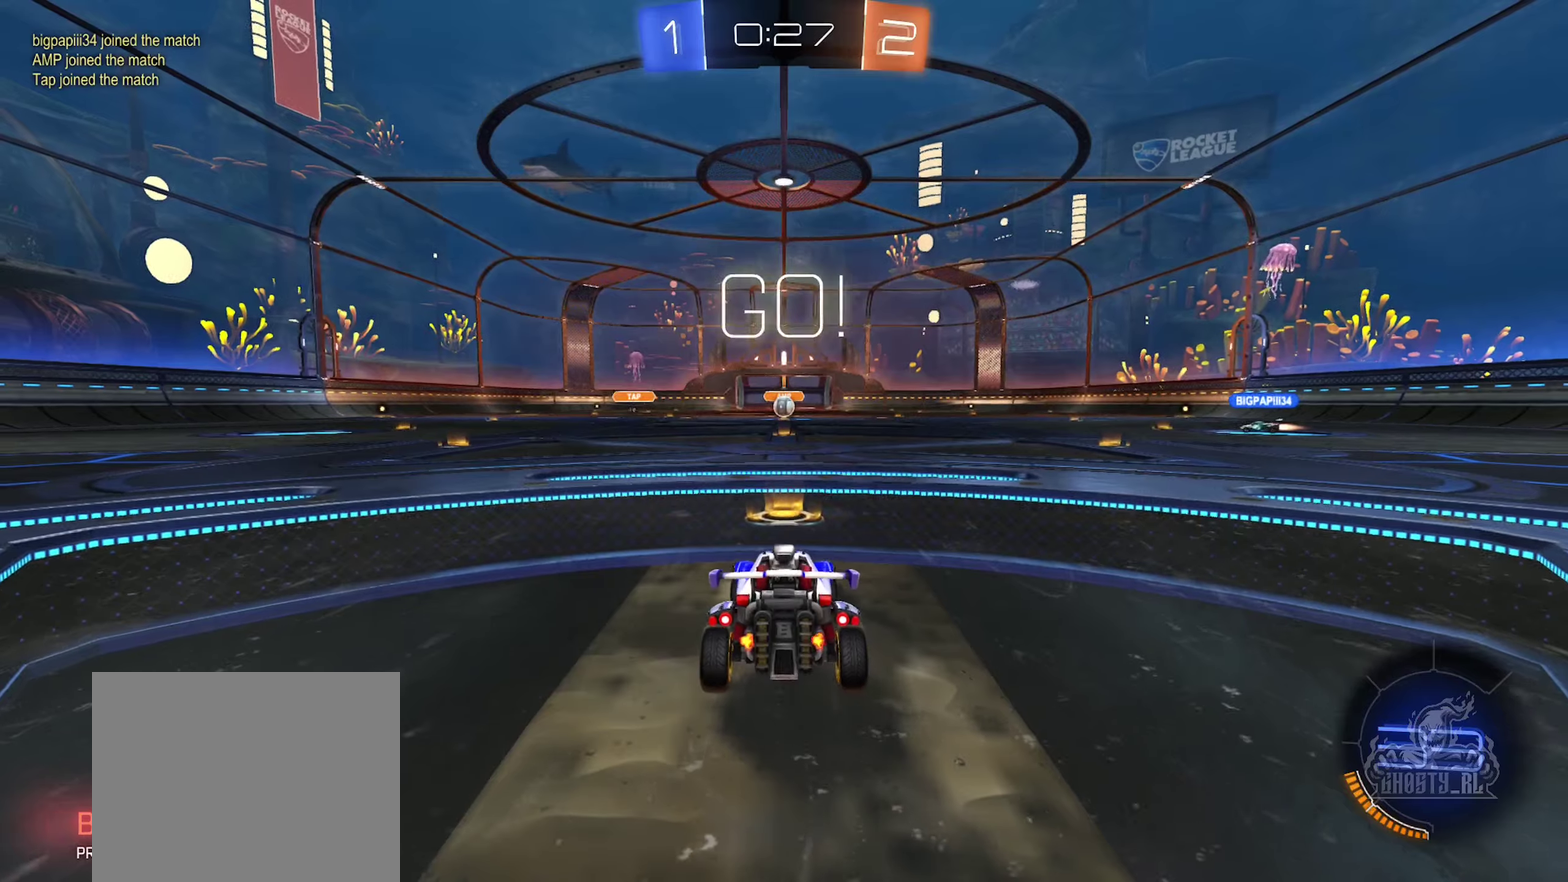
{"buttons": ["R2"], "left_stick": "center", "right_stick": "center", "events": []}
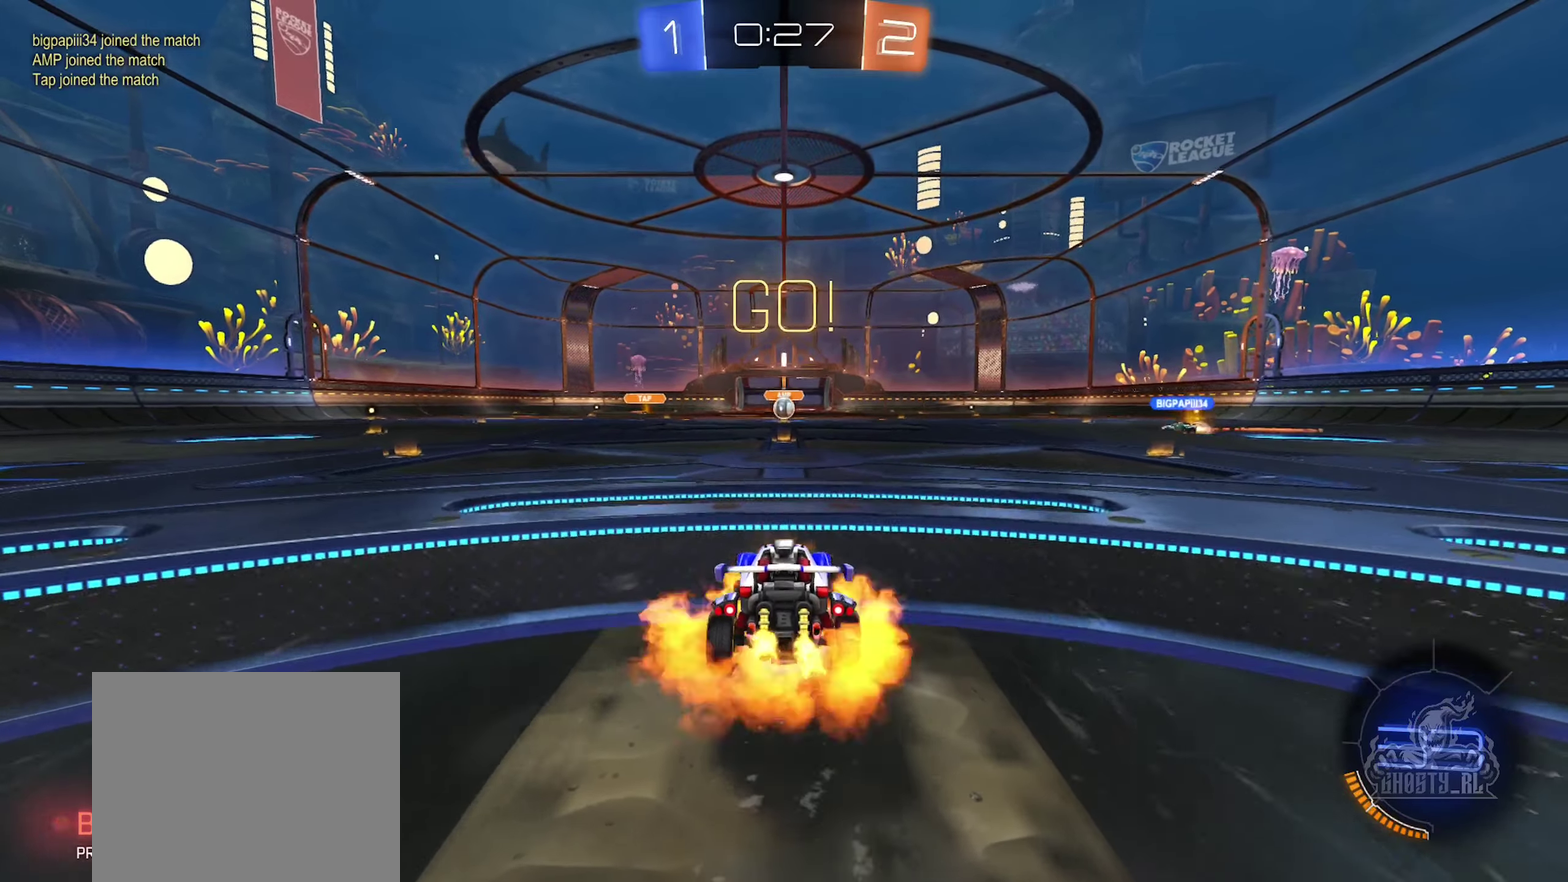
{"buttons": ["R2"], "left_stick": "center", "right_stick": "center", "events": [[17, "A", "down"], [17, "left_stick", "up"], [83, "A", "up"], [167, "A", "down"], [317, "left_stick", "center"], [333, "A", "up"]]}
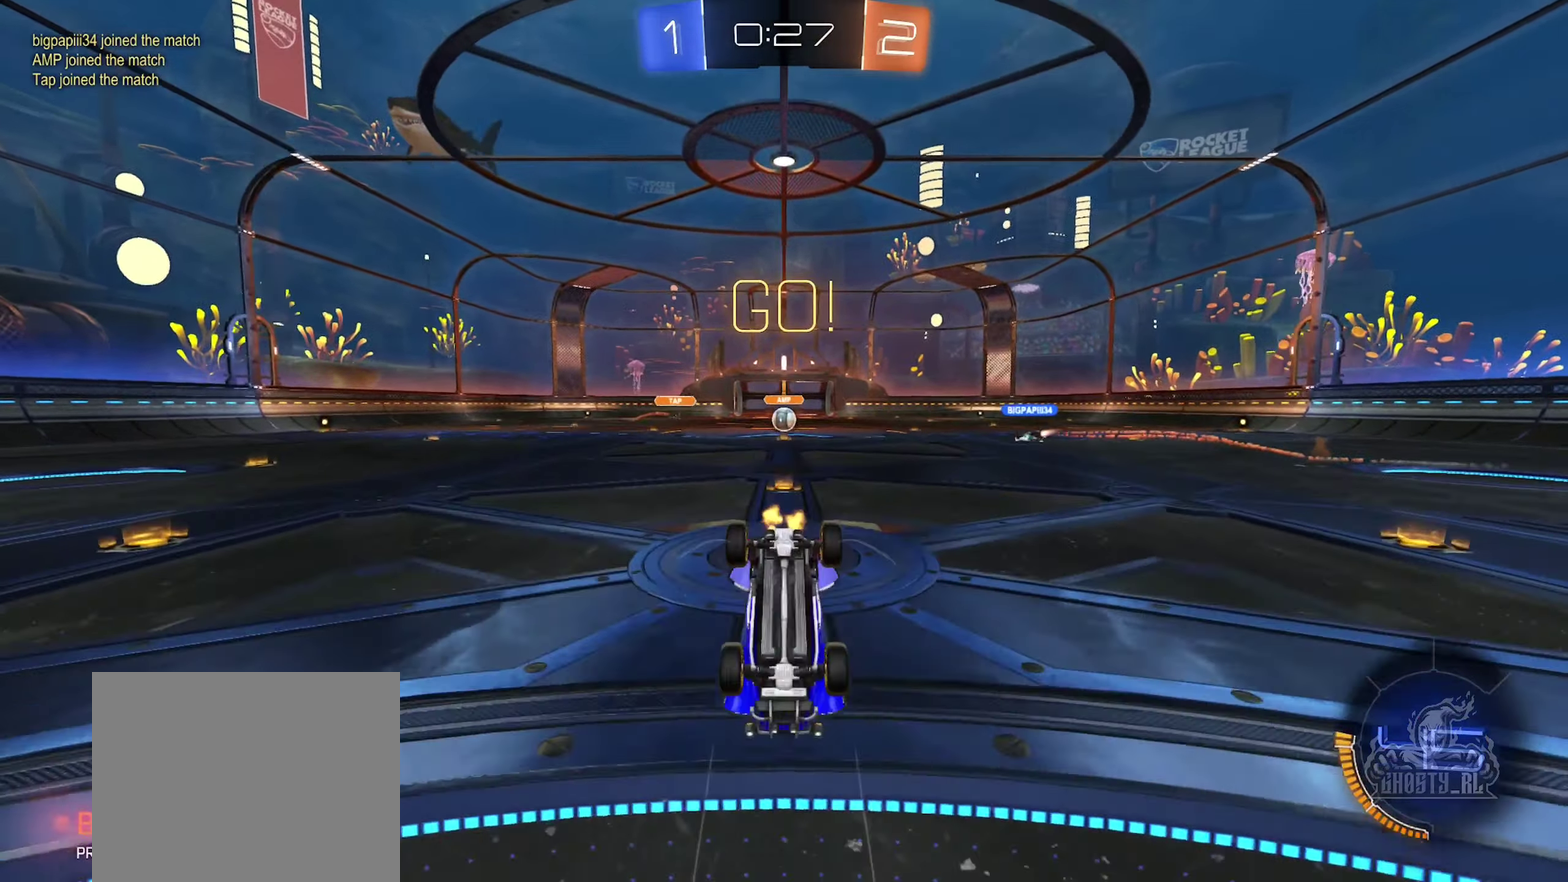
{"buttons": ["R2"], "left_stick": "center", "right_stick": "center", "events": []}
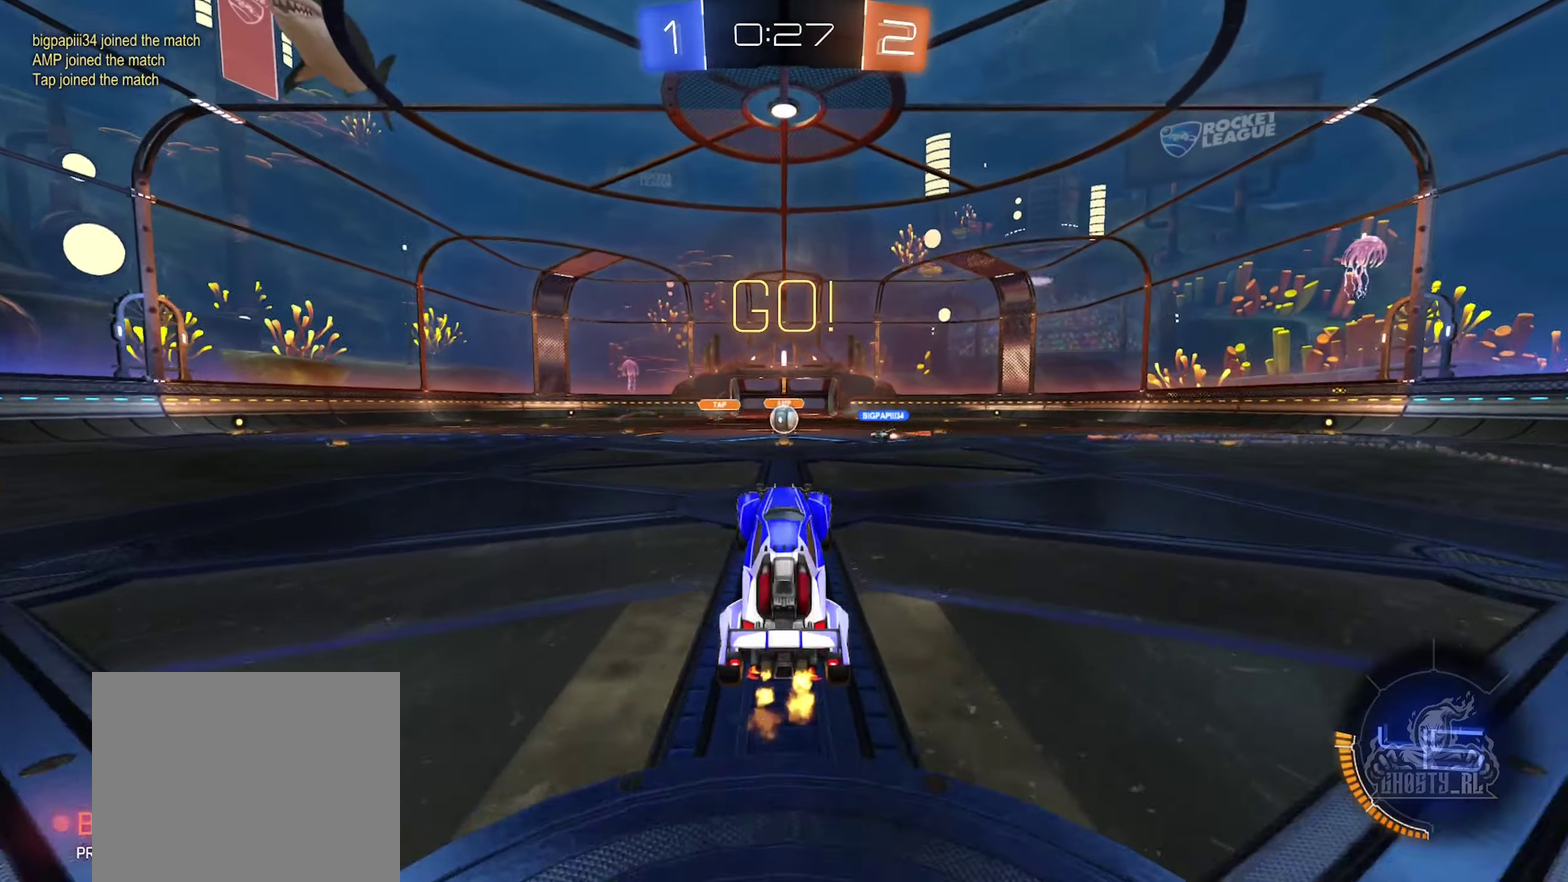
{"buttons": ["R2"], "left_stick": "center", "right_stick": "center", "events": []}
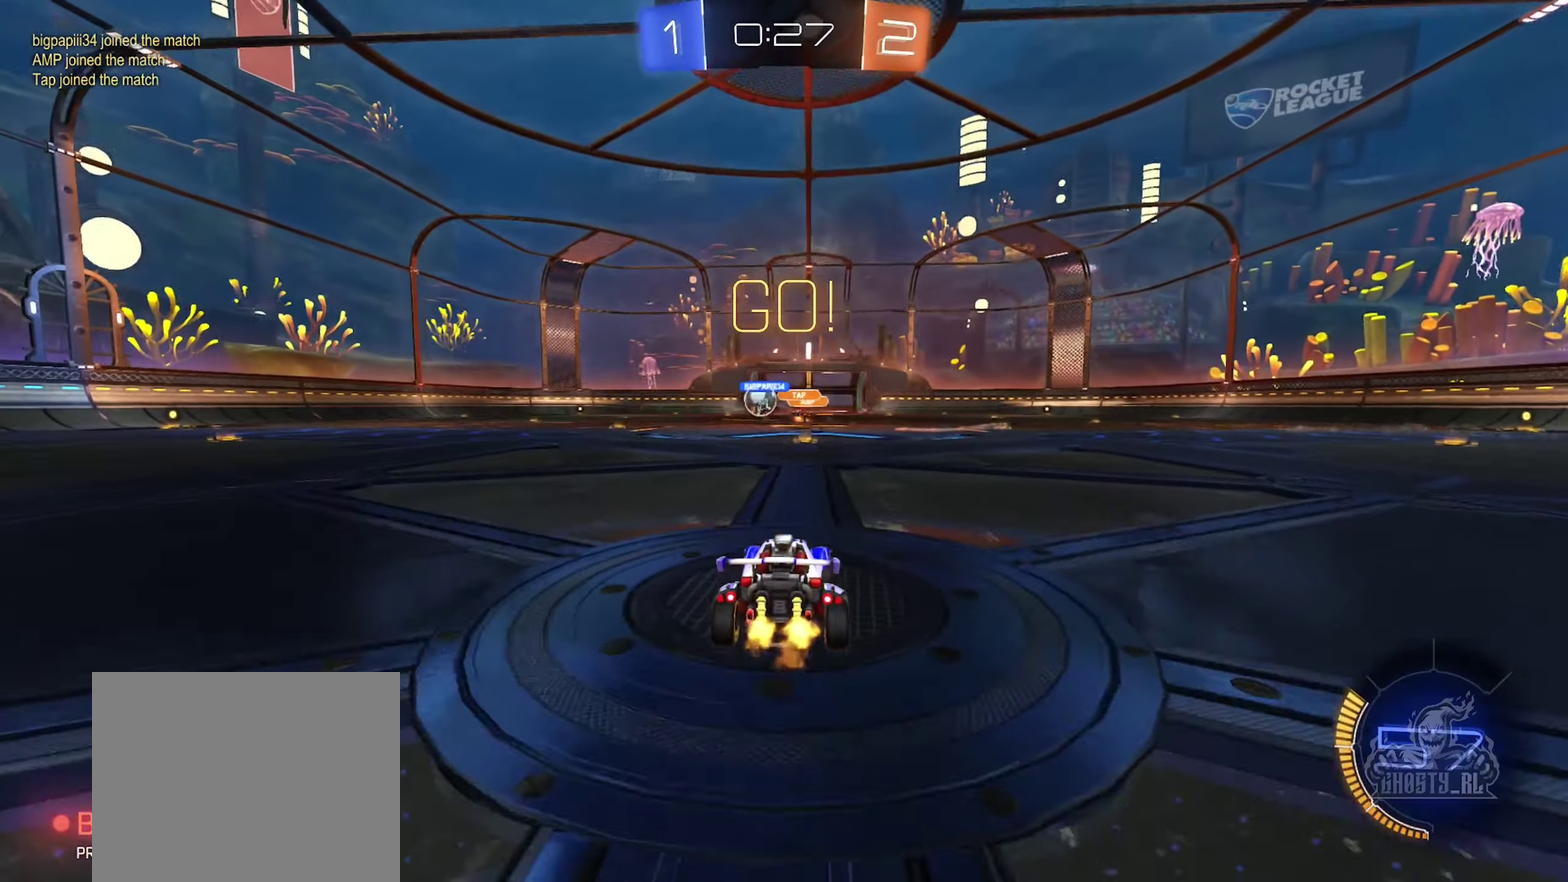
{"buttons": ["B", "R2"], "left_stick": "left", "right_stick": "center", "events": [[167, "left_stick", "left"], [333, "B", "down"]]}
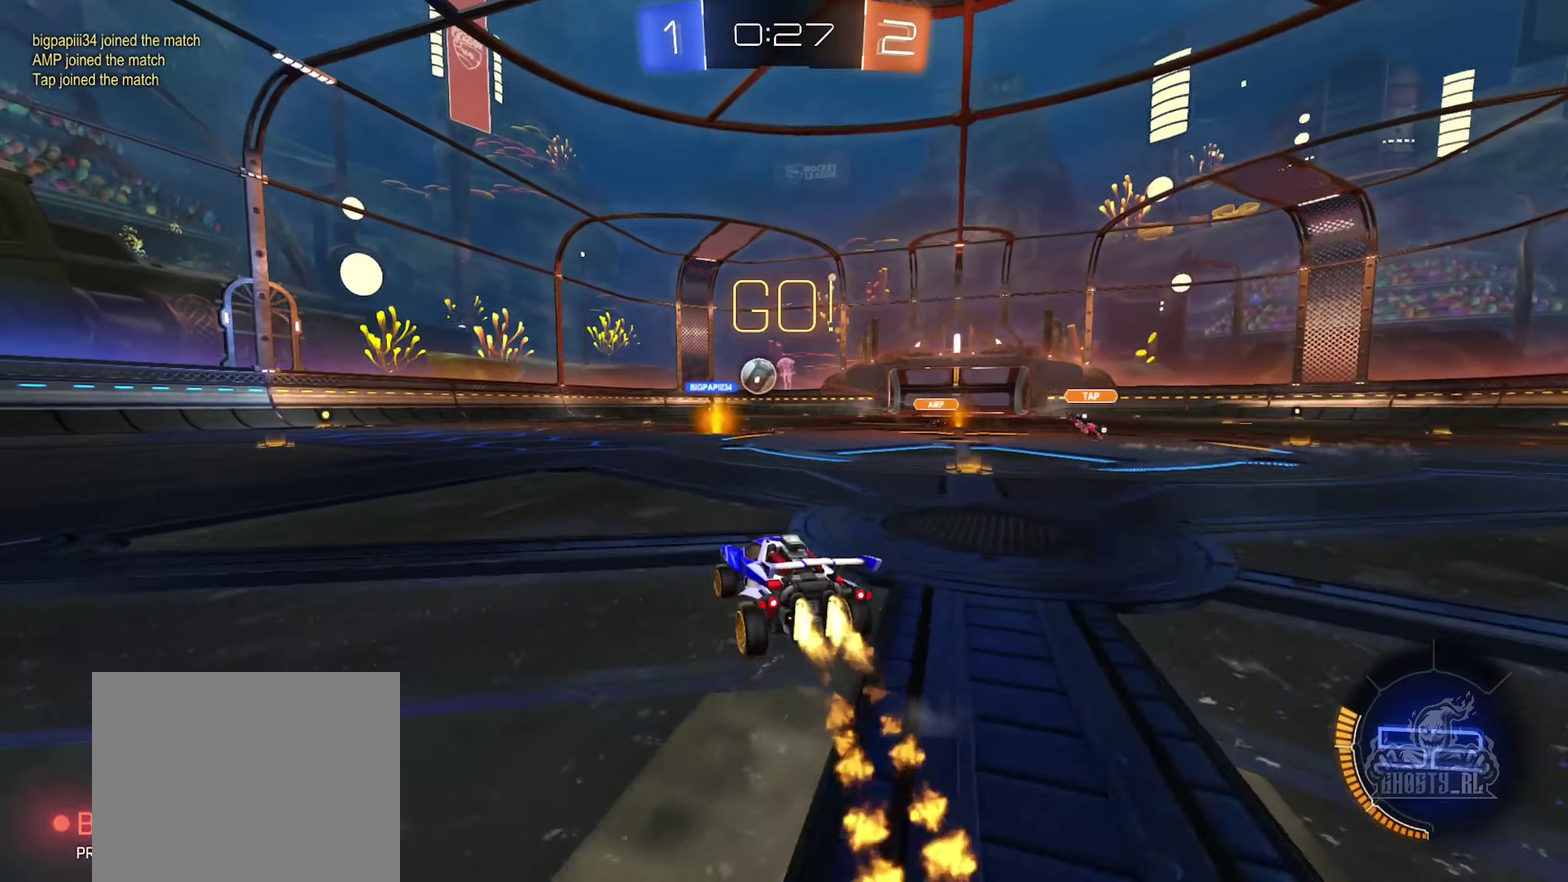
{"buttons": ["B", "R2"], "left_stick": "left", "right_stick": "center", "events": [[300, "left_stick", "center"], [500, "left_stick", "left"]]}
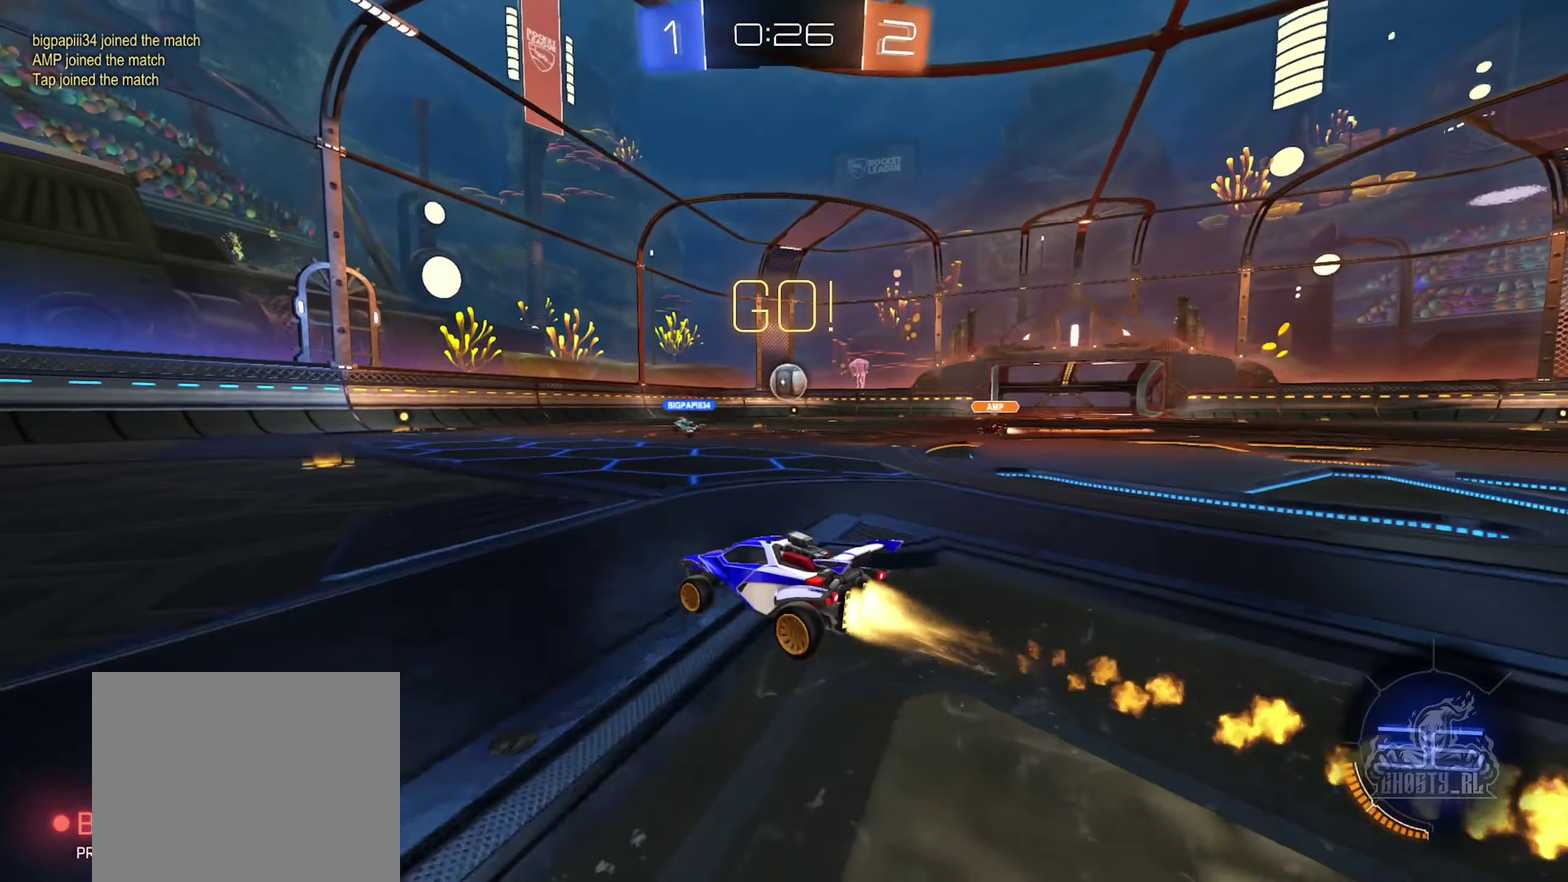
{"buttons": ["R2"], "left_stick": "right", "right_stick": "center", "events": [[117, "left_stick", "center"], [150, "B", "up"], [217, "left_stick", "right"]]}